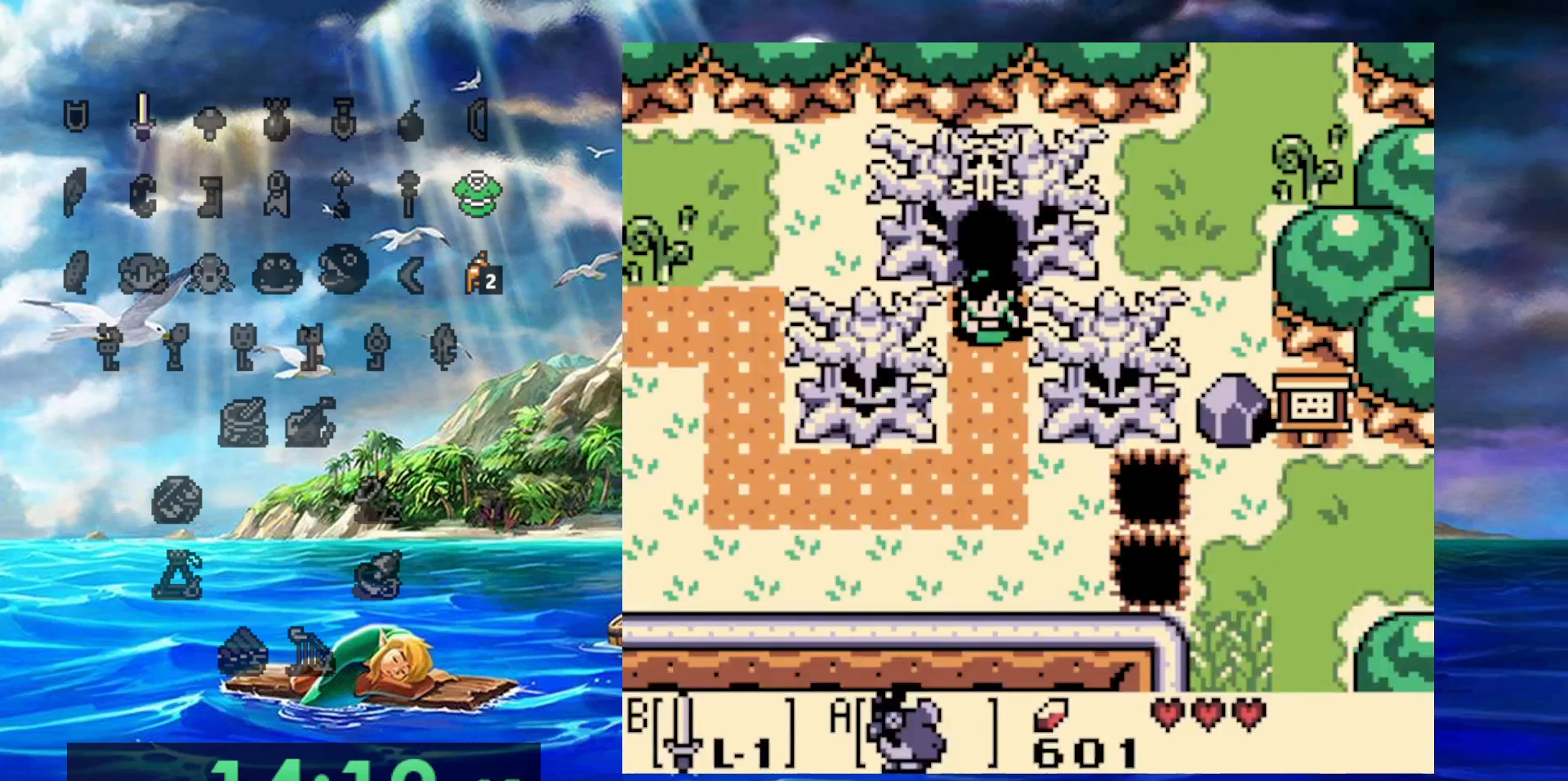
Gameplay with a controller (Nintendo layout); each line is a JSON object with the inputs held at the frame after it (dt_ms = milliseconds from this image to that frame). "events" lists button and stick changes between this image and that frame as [ms after this image, input, new state], when the widget could be followed in between. Not read: A DPAD_DOWN DPAD_LEFT L3 R3.
{"dt_ms": 1000, "buttons": ["DPAD_RIGHT"]}
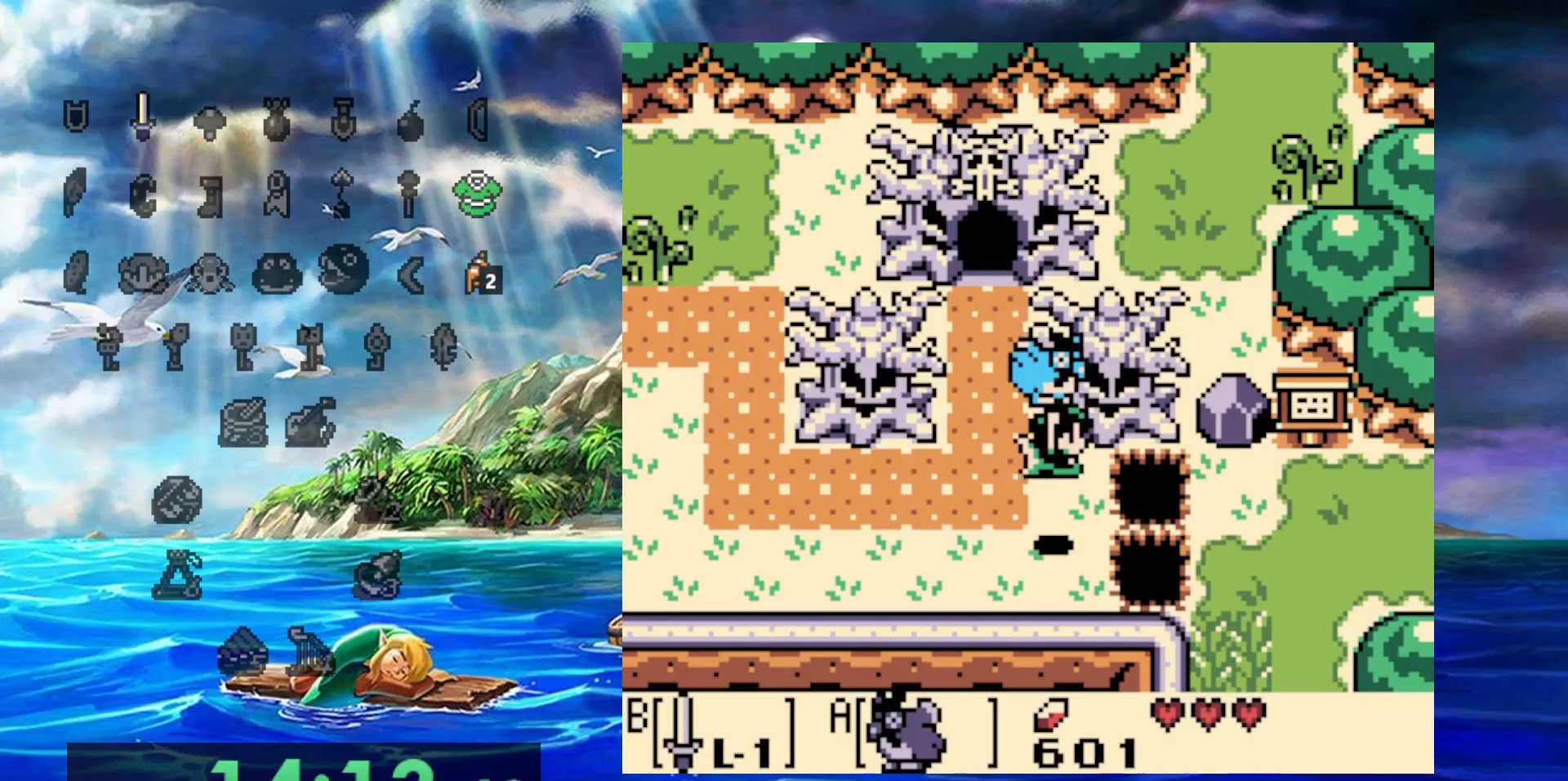
{"dt_ms": 500, "buttons": ["DPAD_UP", "DPAD_RIGHT"], "events": [[367, "DPAD_UP", "down"]]}
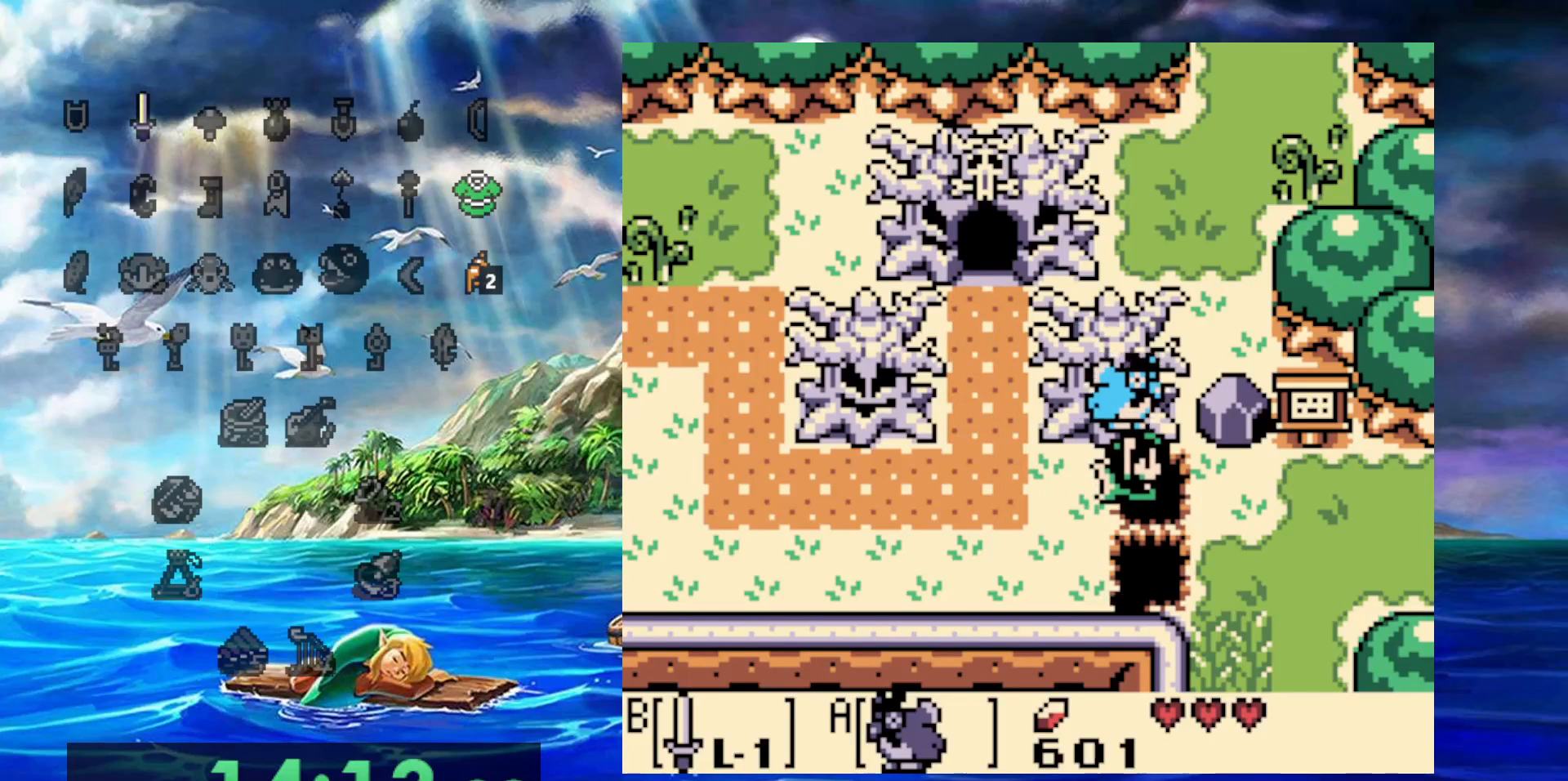
{"dt_ms": 500, "buttons": ["DPAD_RIGHT"], "events": [[217, "DPAD_UP", "up"]]}
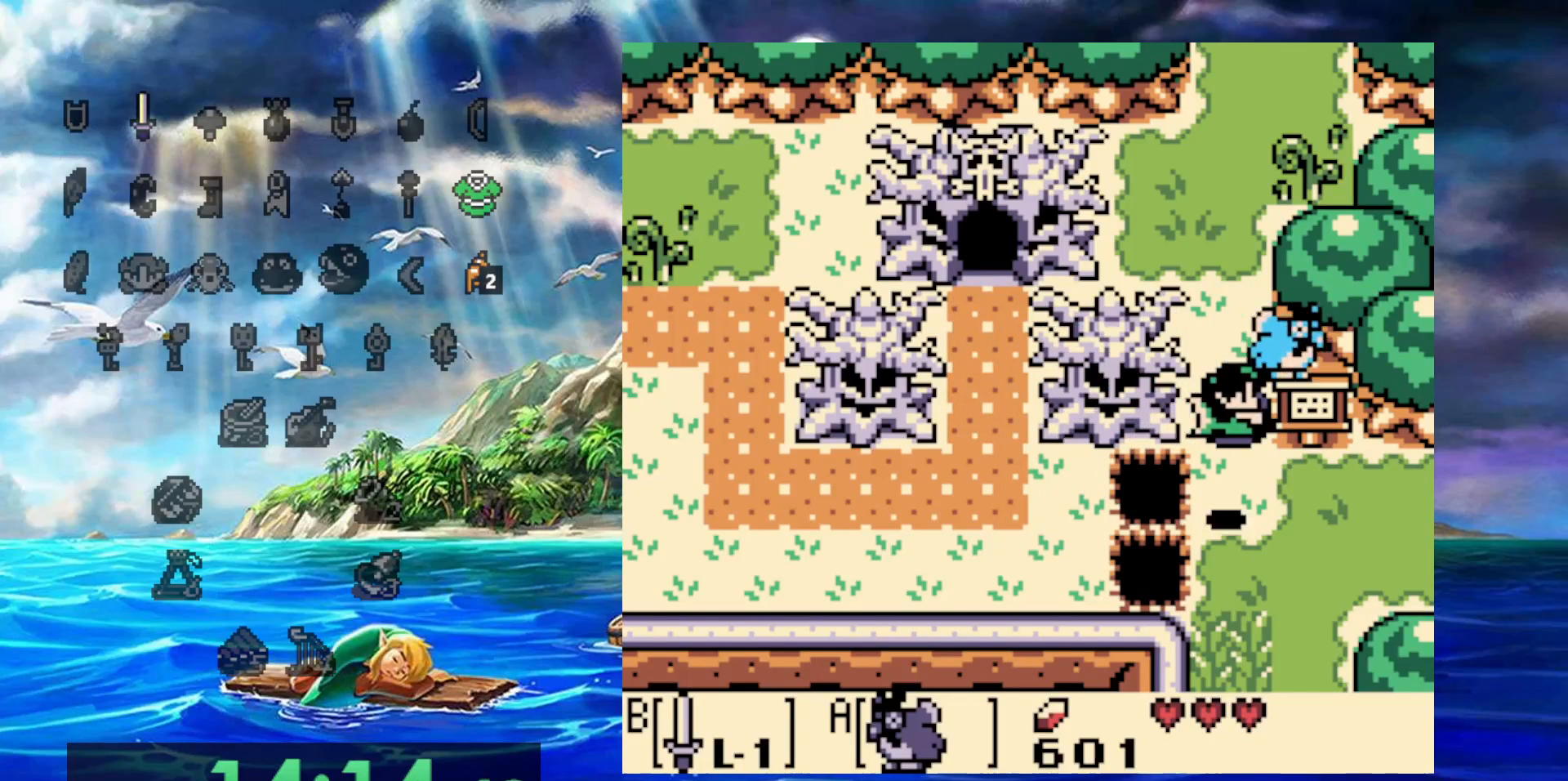
{"dt_ms": 500, "buttons": ["DPAD_RIGHT"], "events": []}
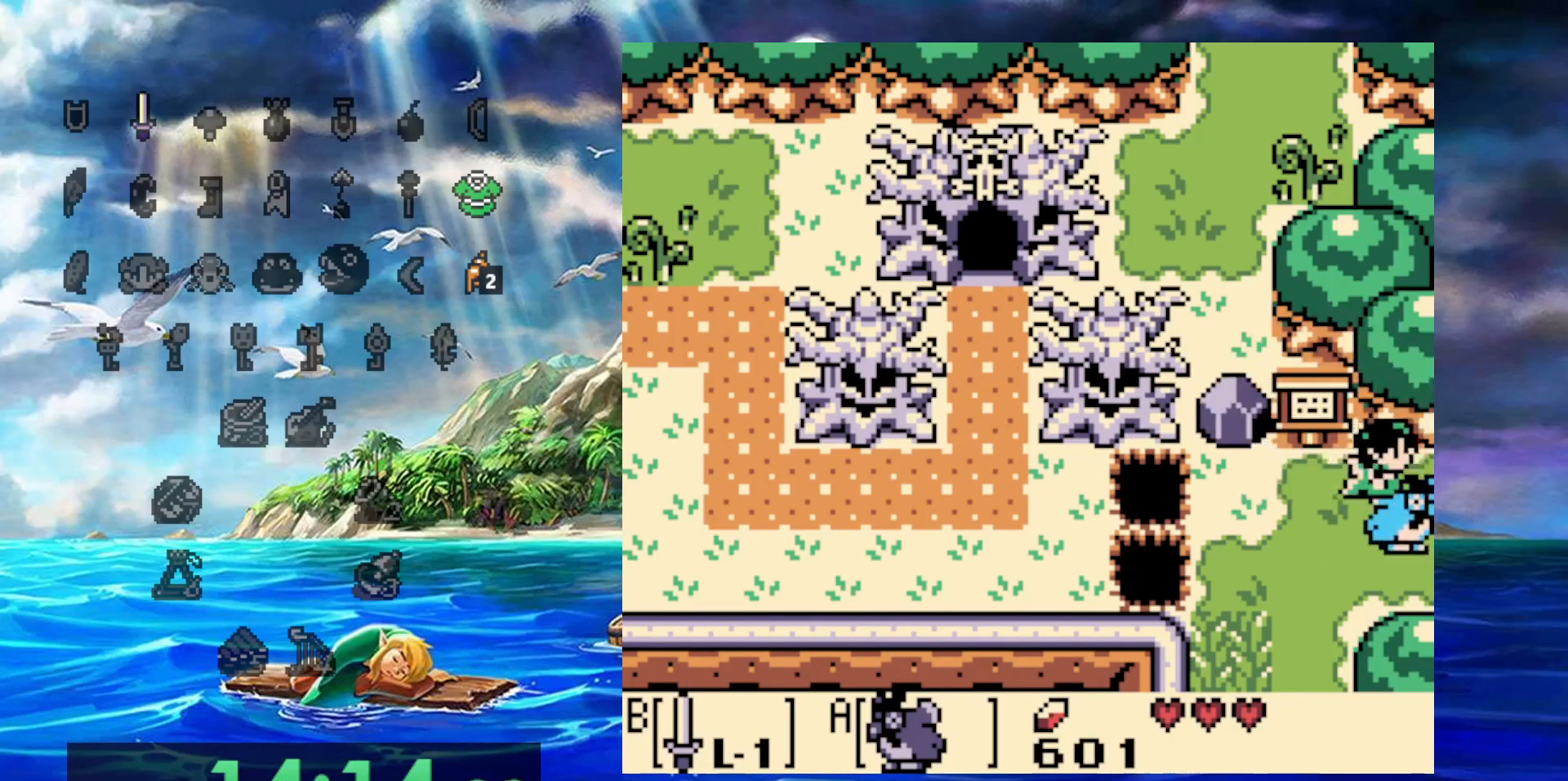
{"dt_ms": 500, "buttons": ["DPAD_RIGHT"], "events": []}
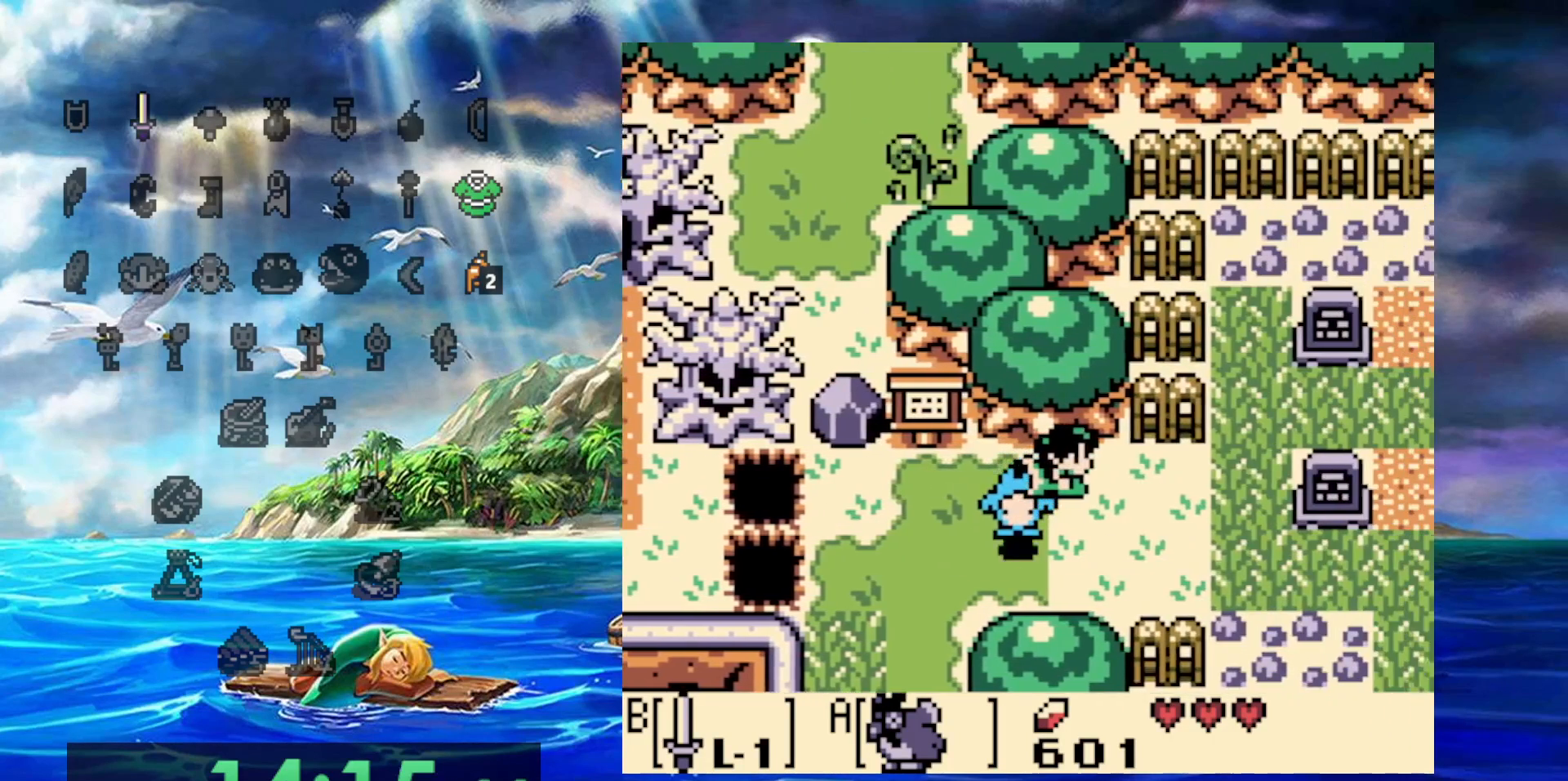
{"dt_ms": 500, "buttons": ["DPAD_RIGHT"], "events": []}
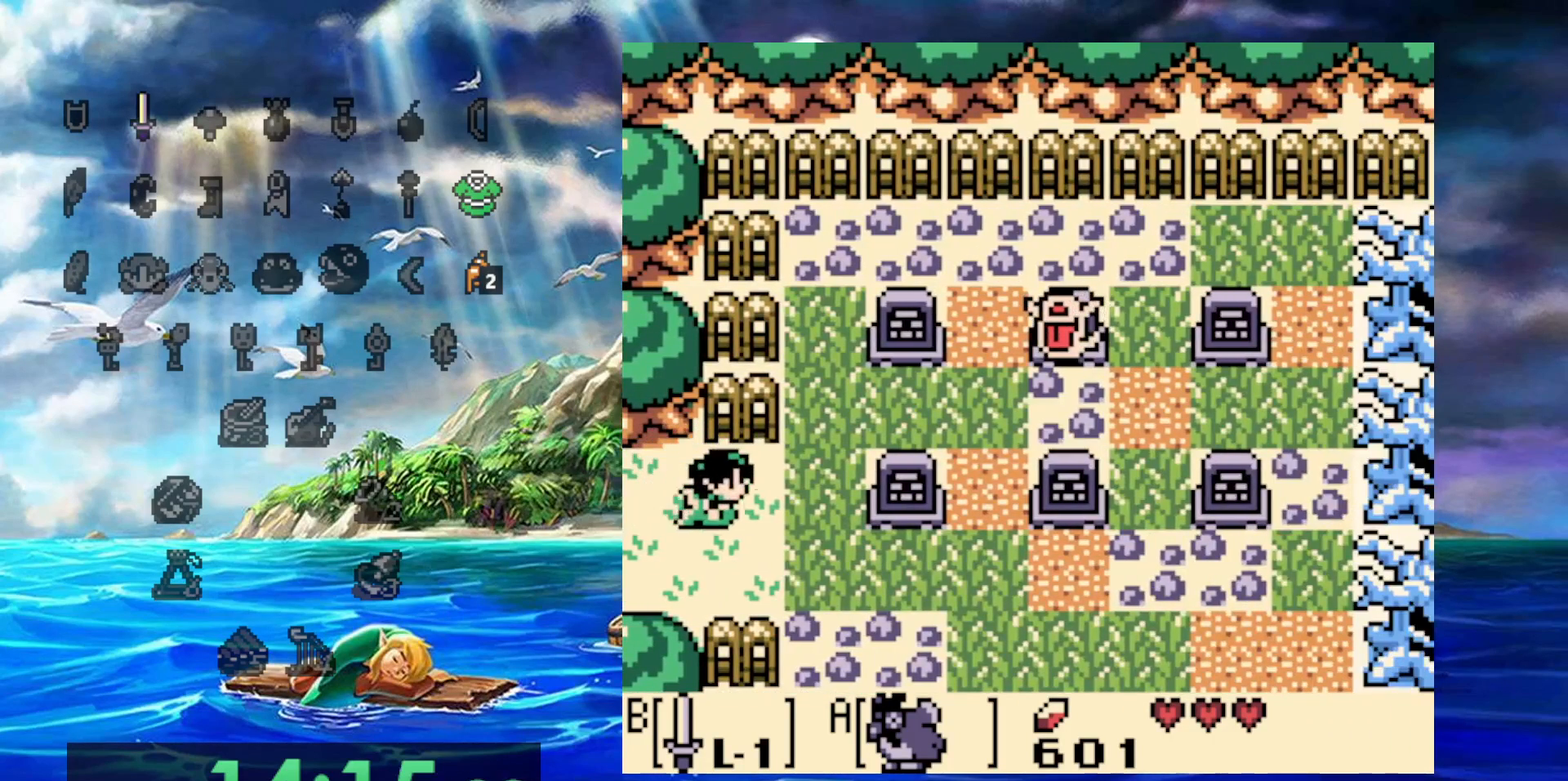
{"dt_ms": 500, "buttons": ["DPAD_RIGHT"], "events": []}
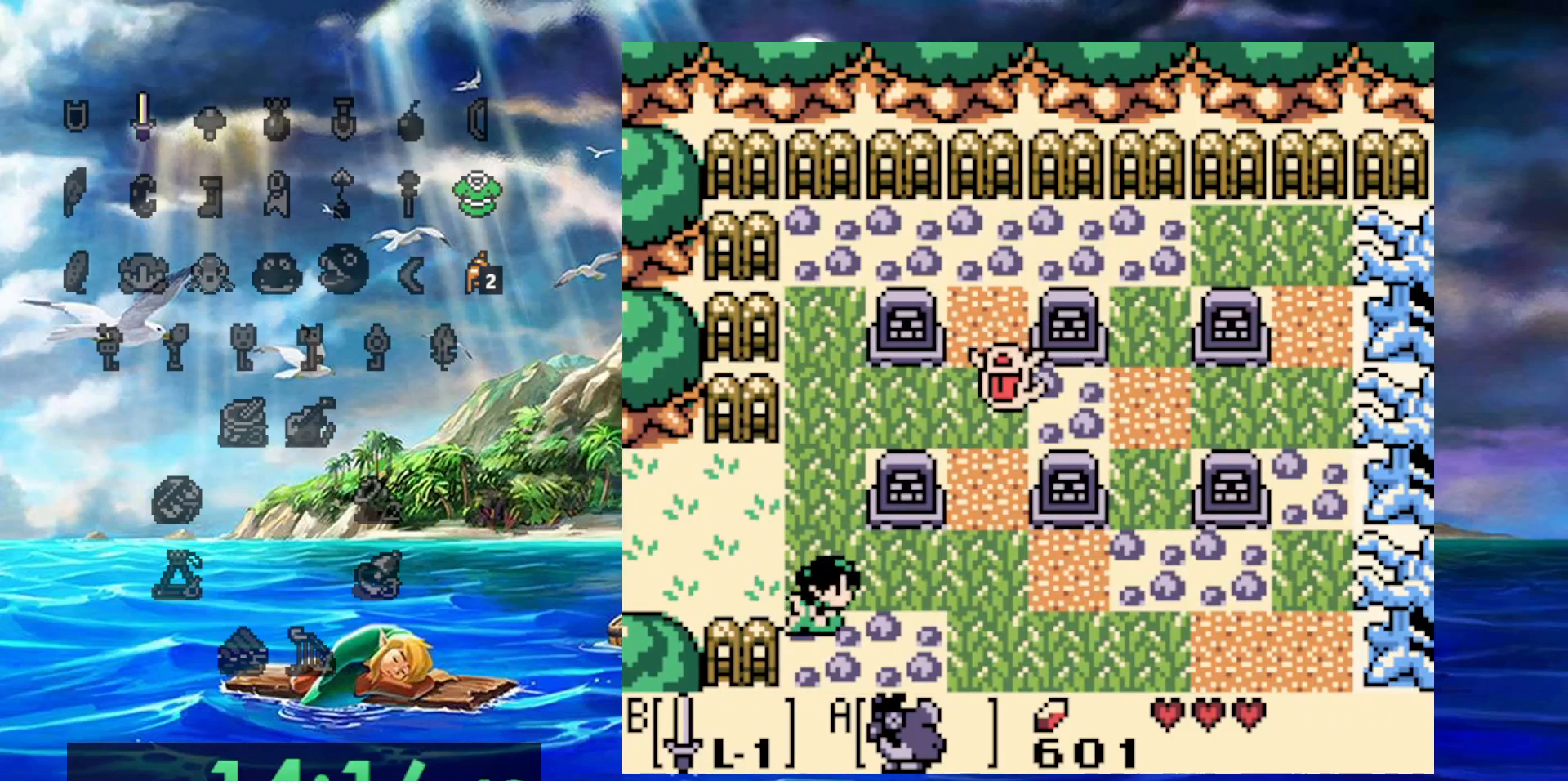
{"dt_ms": 500, "buttons": ["DPAD_RIGHT"], "events": []}
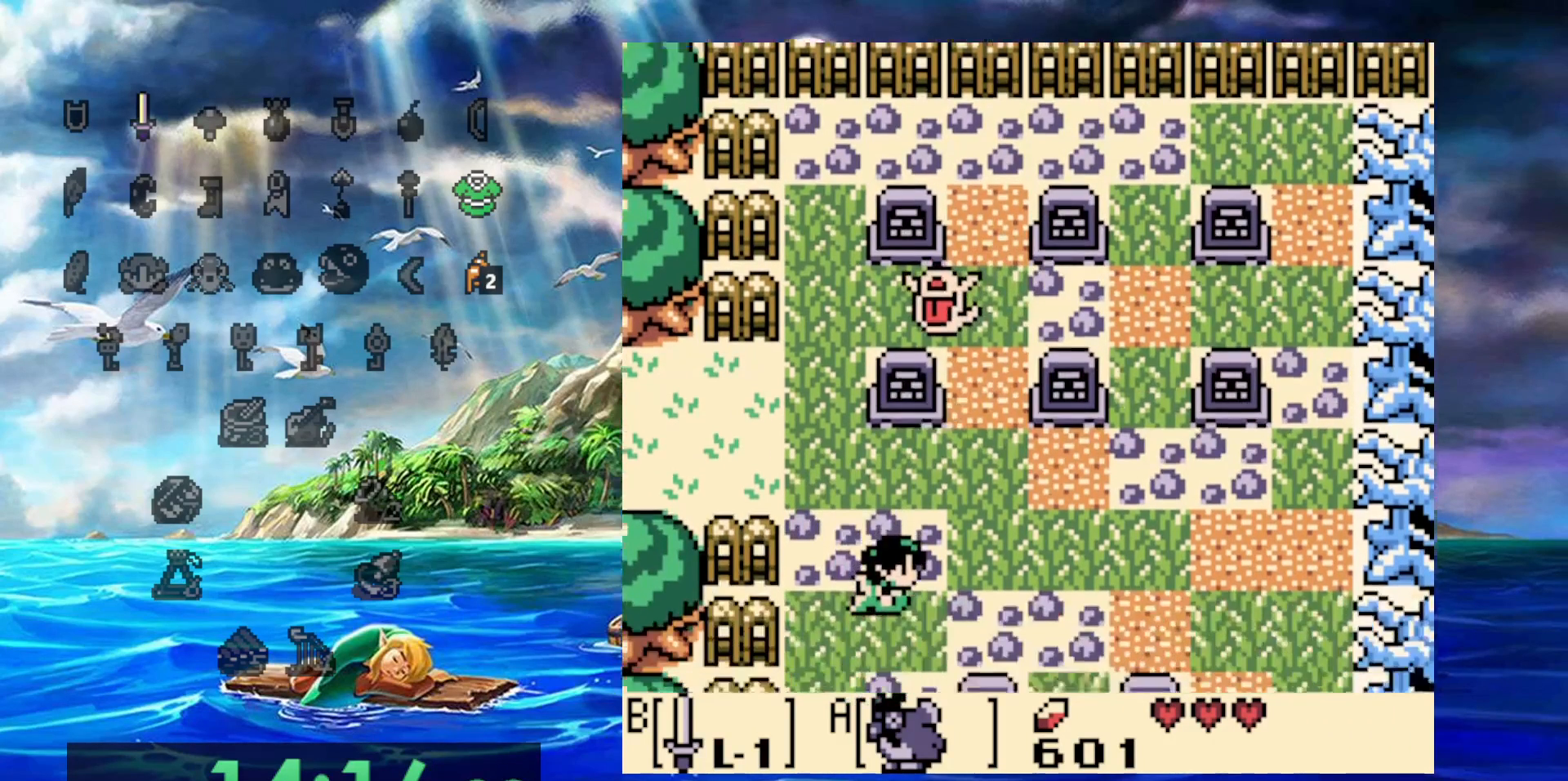
{"dt_ms": 500, "buttons": ["DPAD_RIGHT"], "events": []}
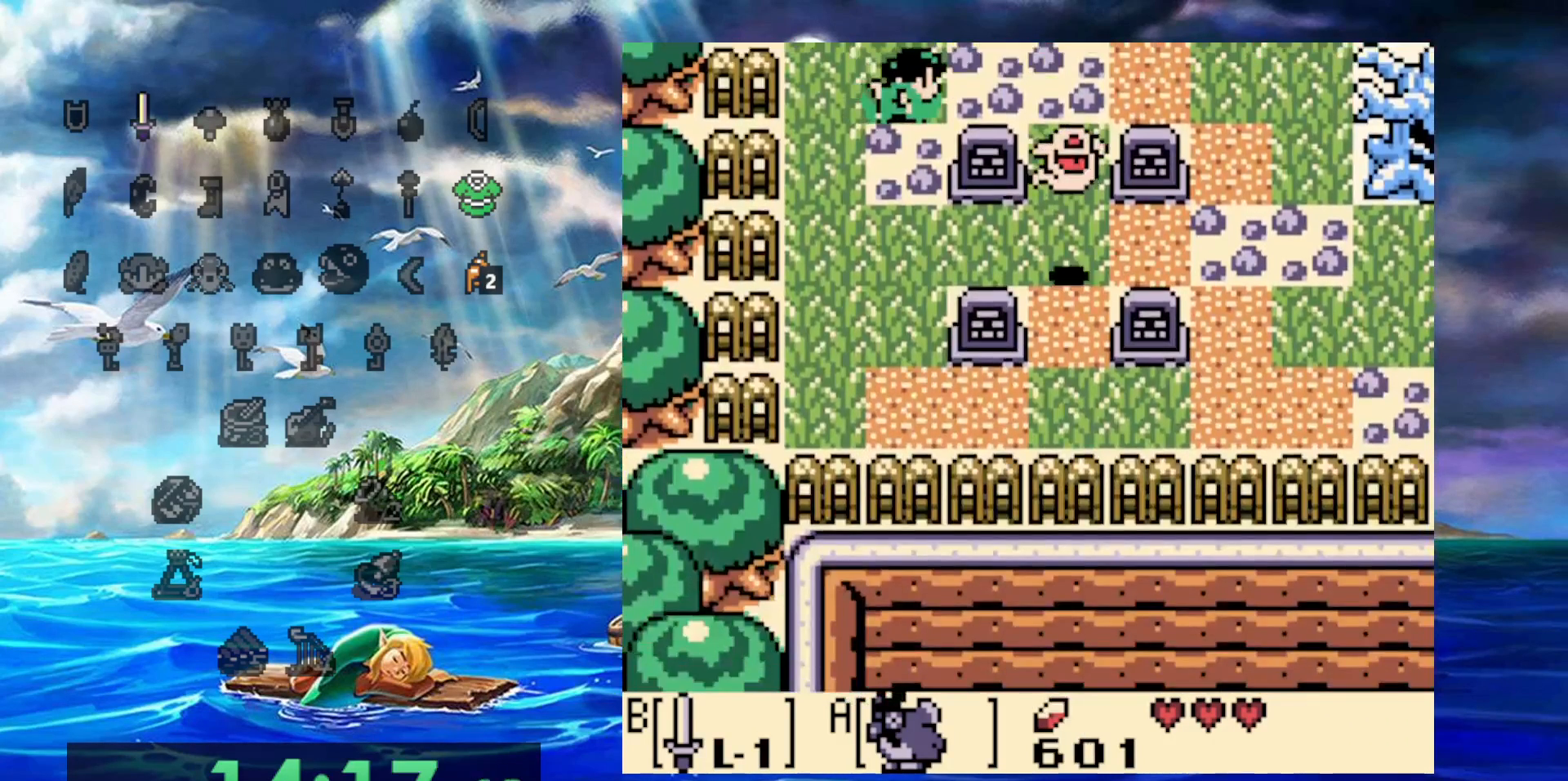
{"dt_ms": 500, "buttons": ["DPAD_RIGHT"], "events": []}
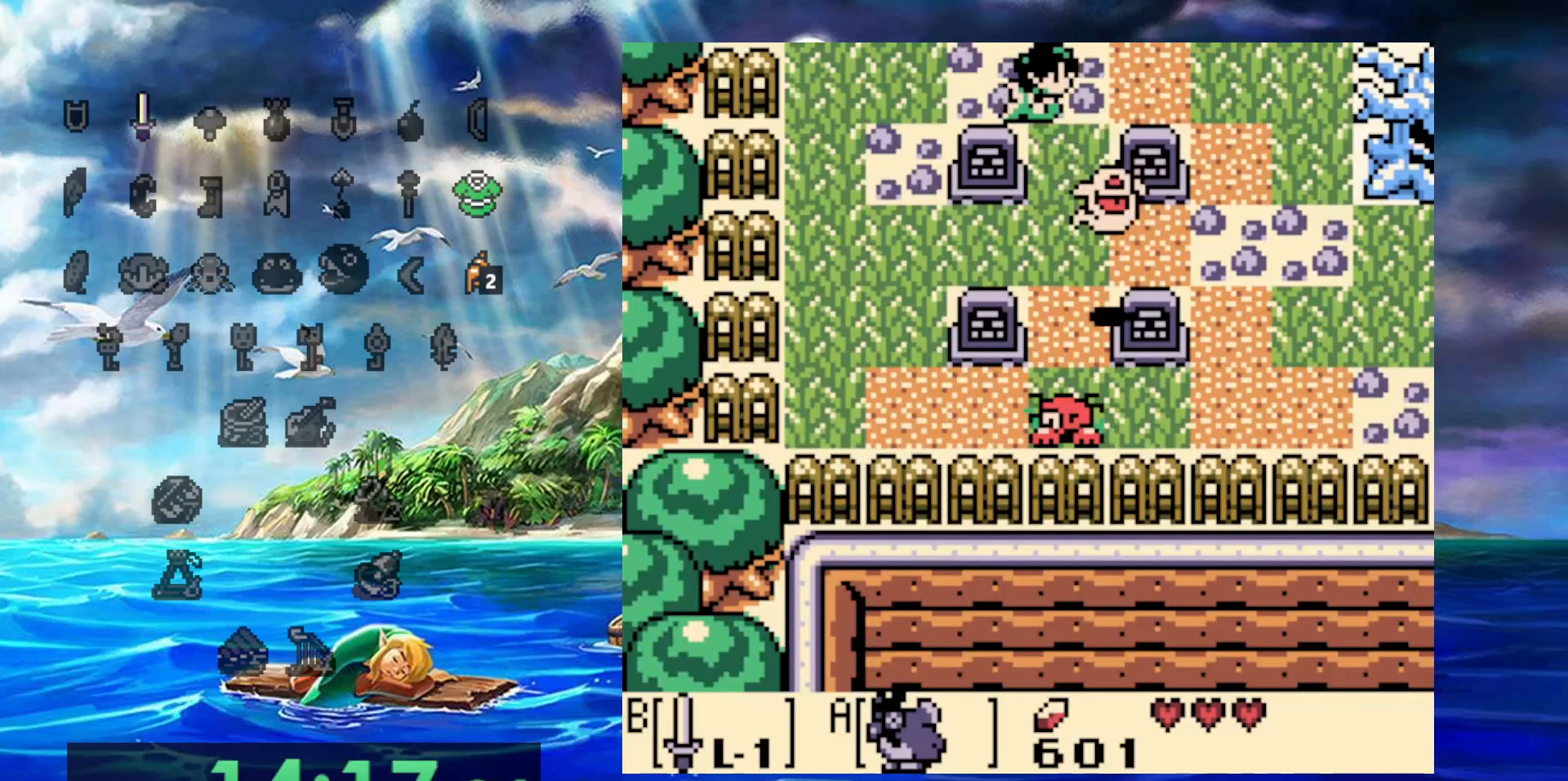
{"dt_ms": 1000, "buttons": []}
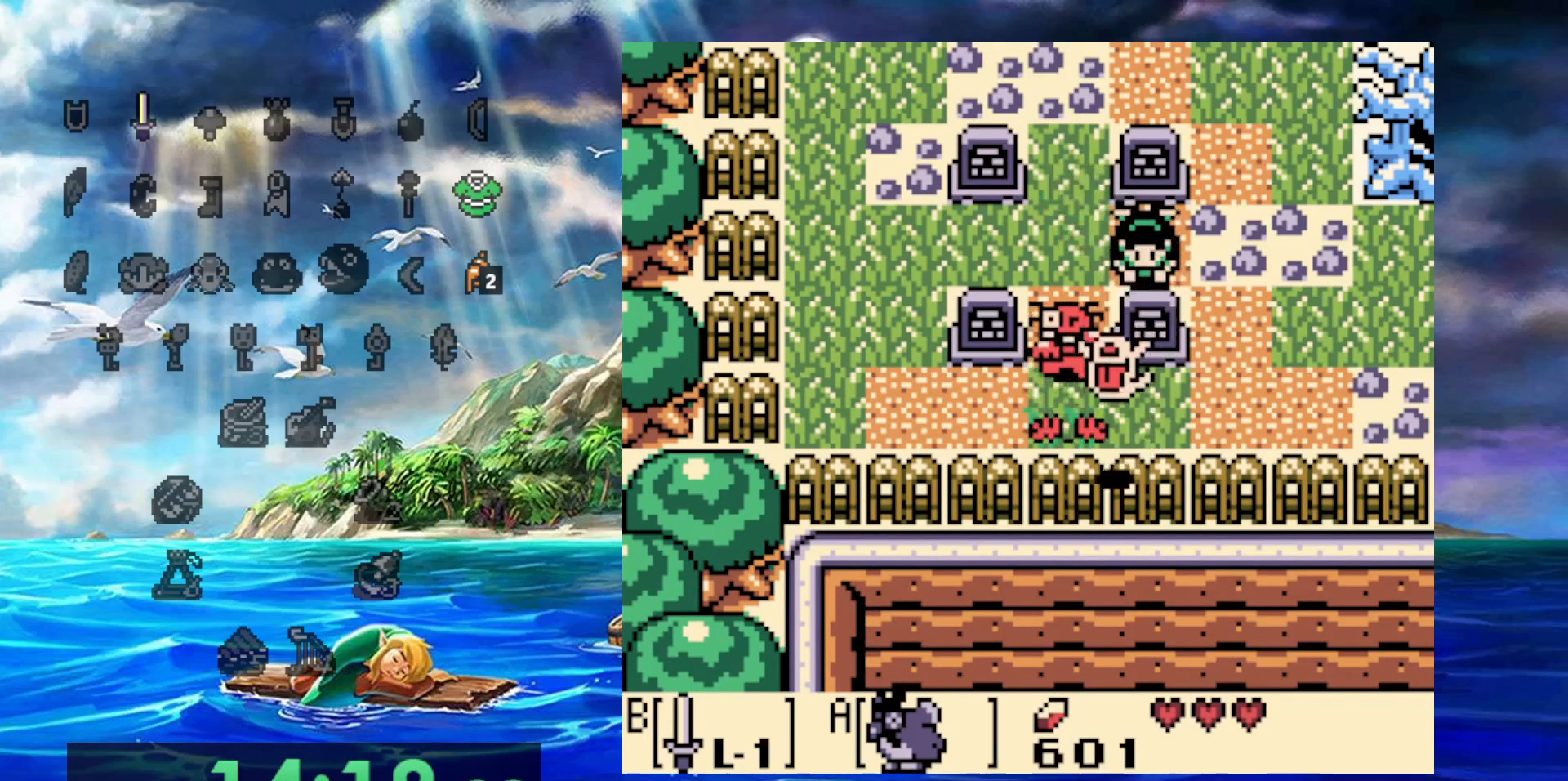
{"dt_ms": 500, "buttons": [], "events": []}
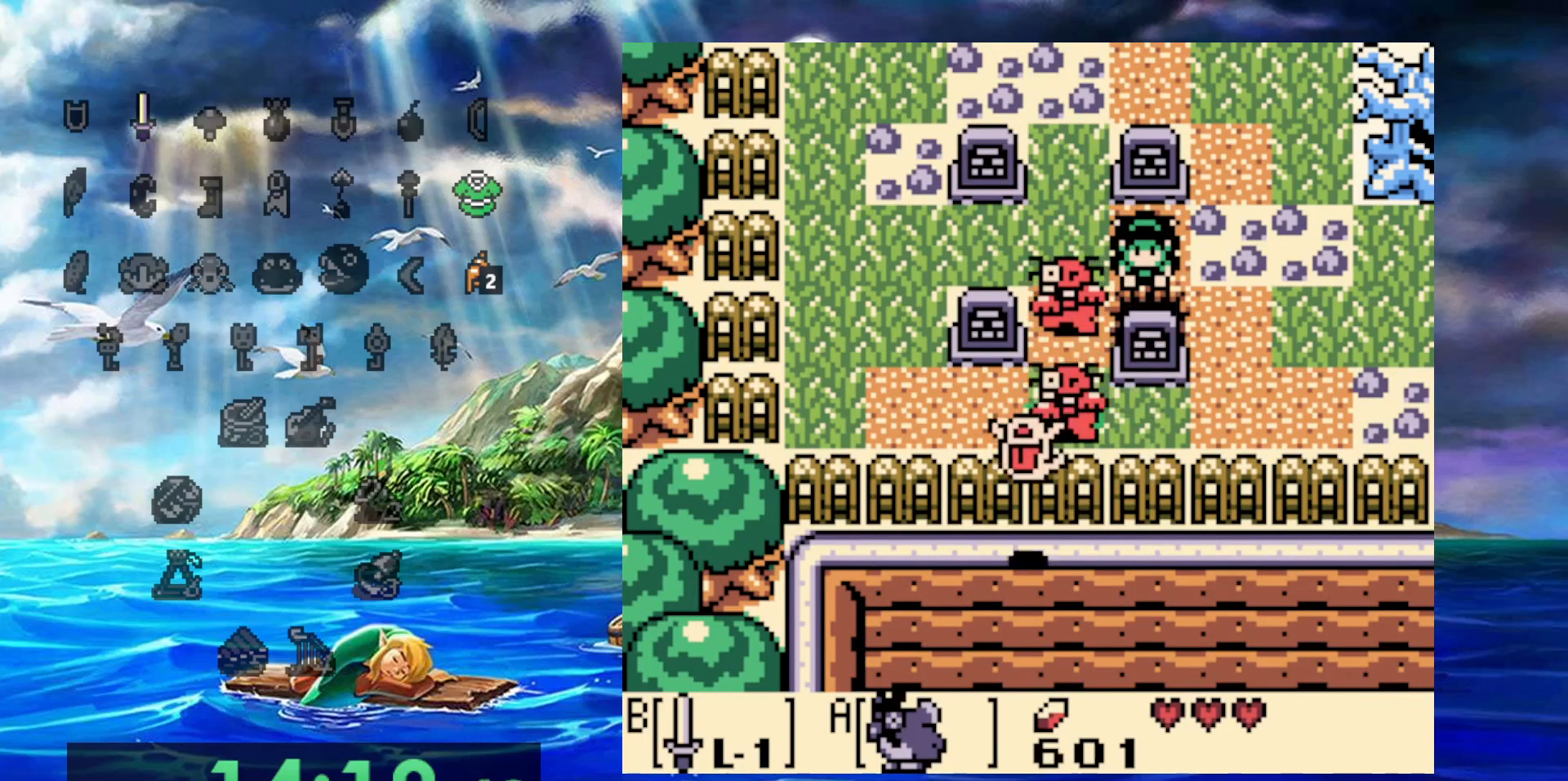
{"dt_ms": 500, "buttons": [], "events": []}
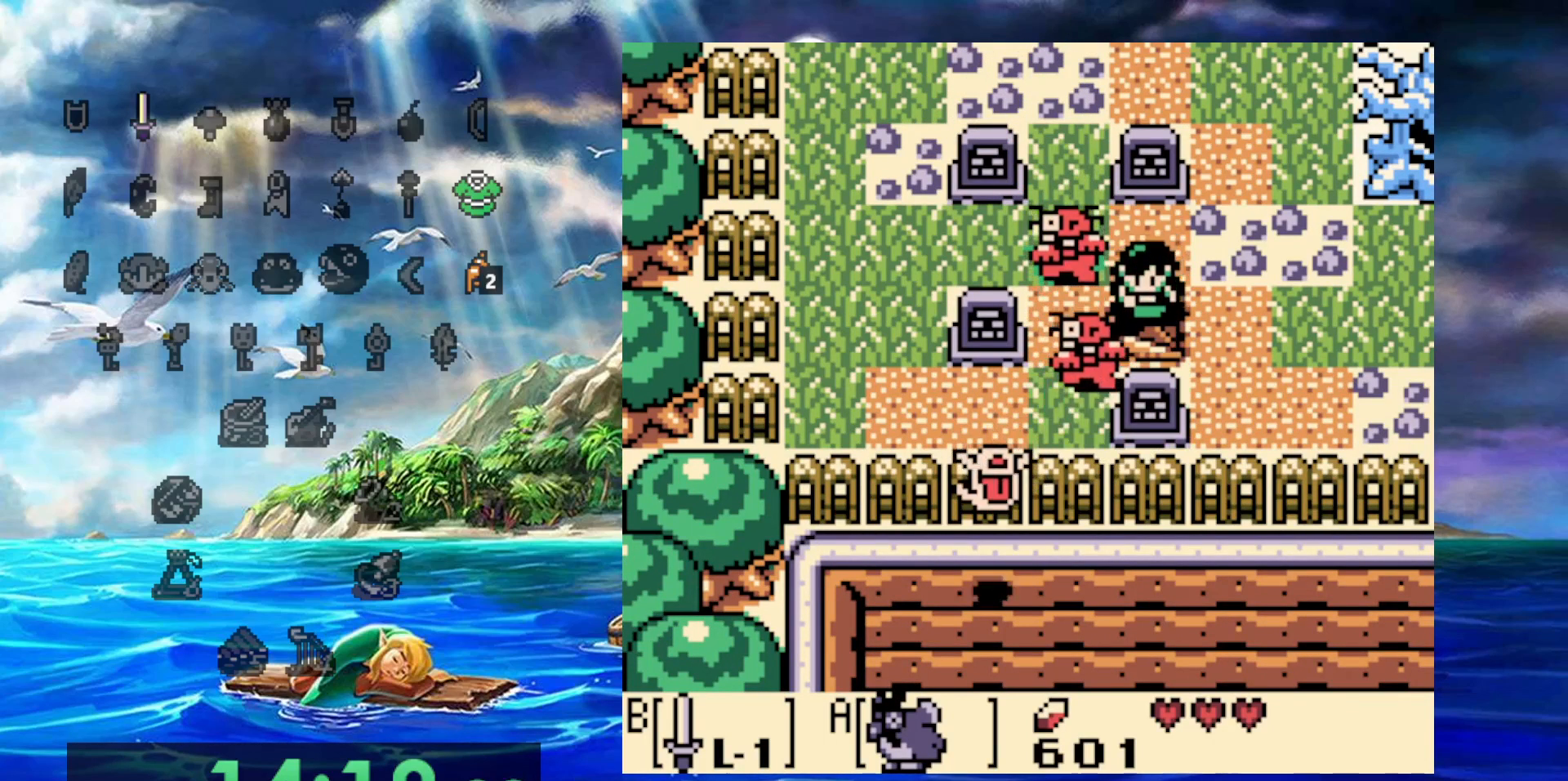
{"dt_ms": 500, "buttons": [], "events": []}
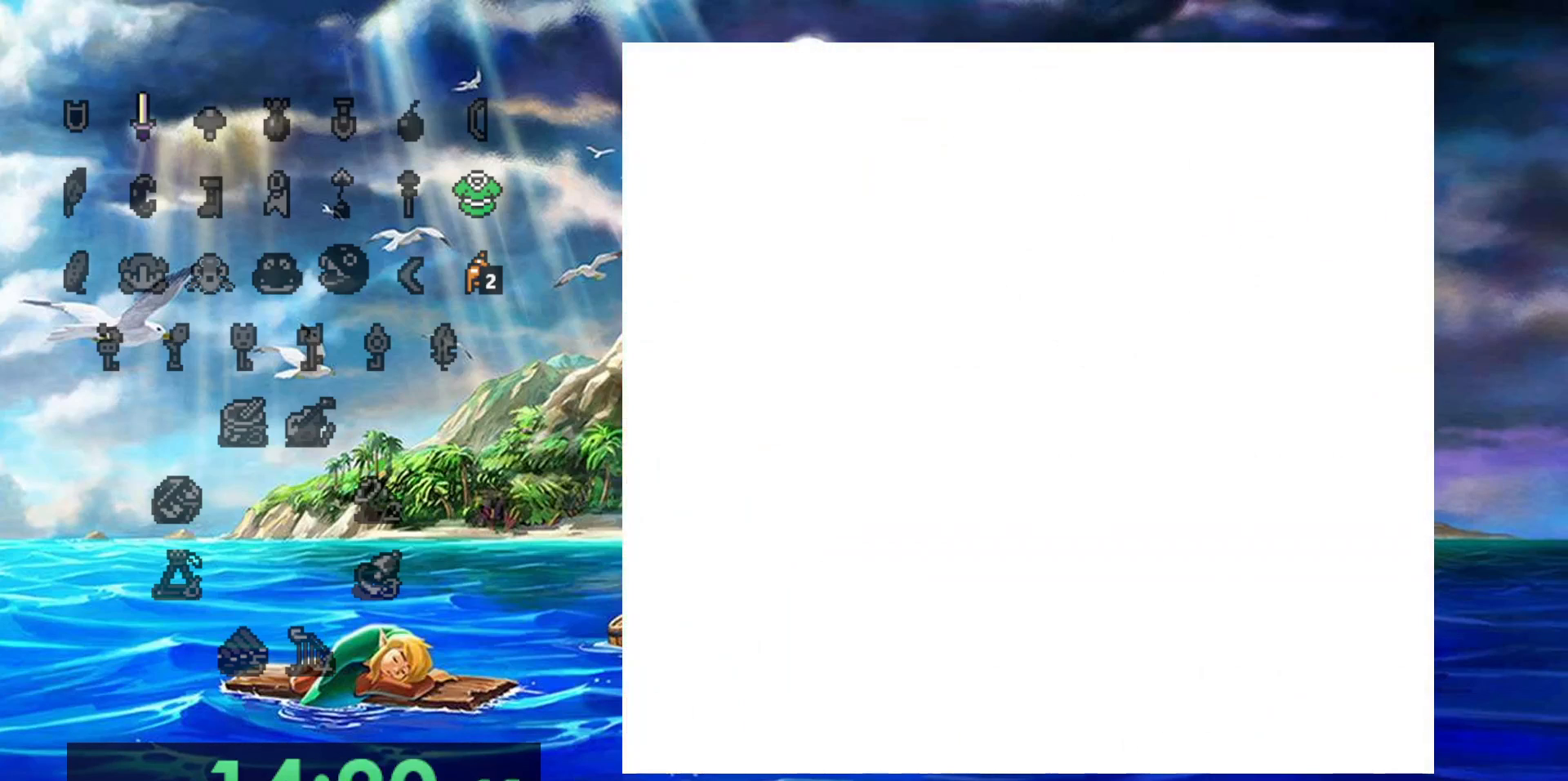
{"dt_ms": 500, "buttons": [], "events": []}
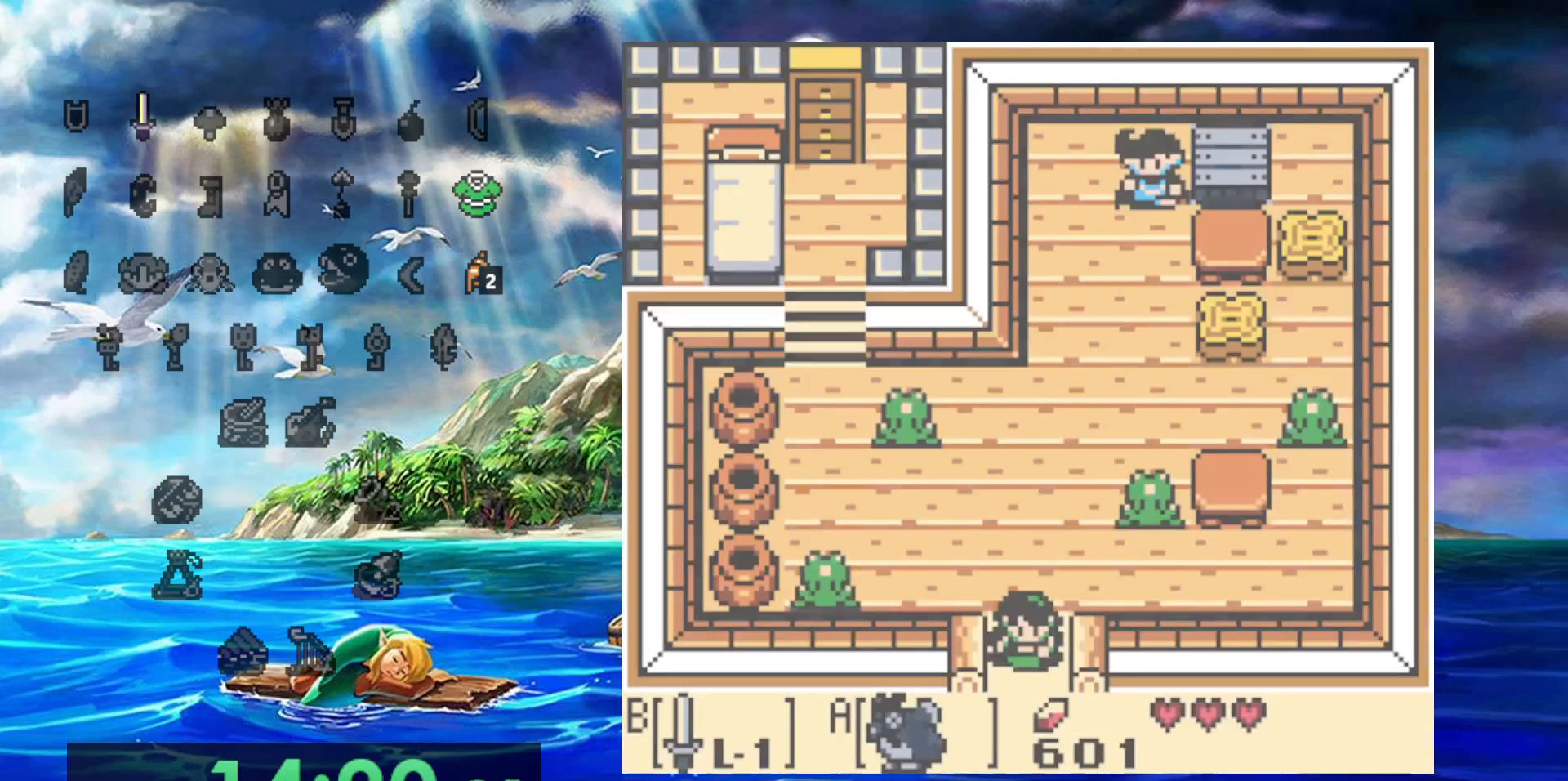
{"dt_ms": 500, "buttons": [], "events": []}
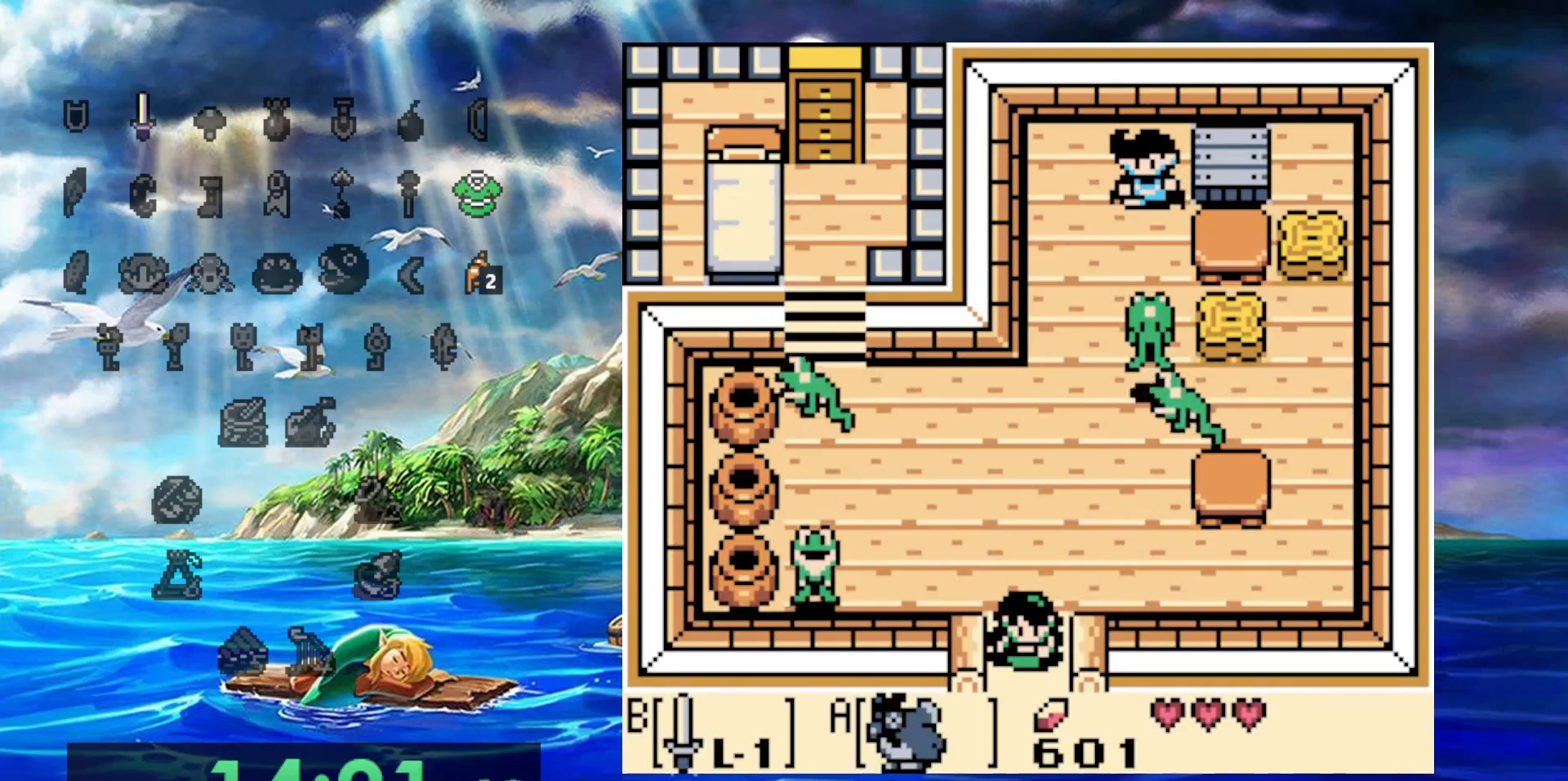
{"dt_ms": 500, "buttons": [], "events": []}
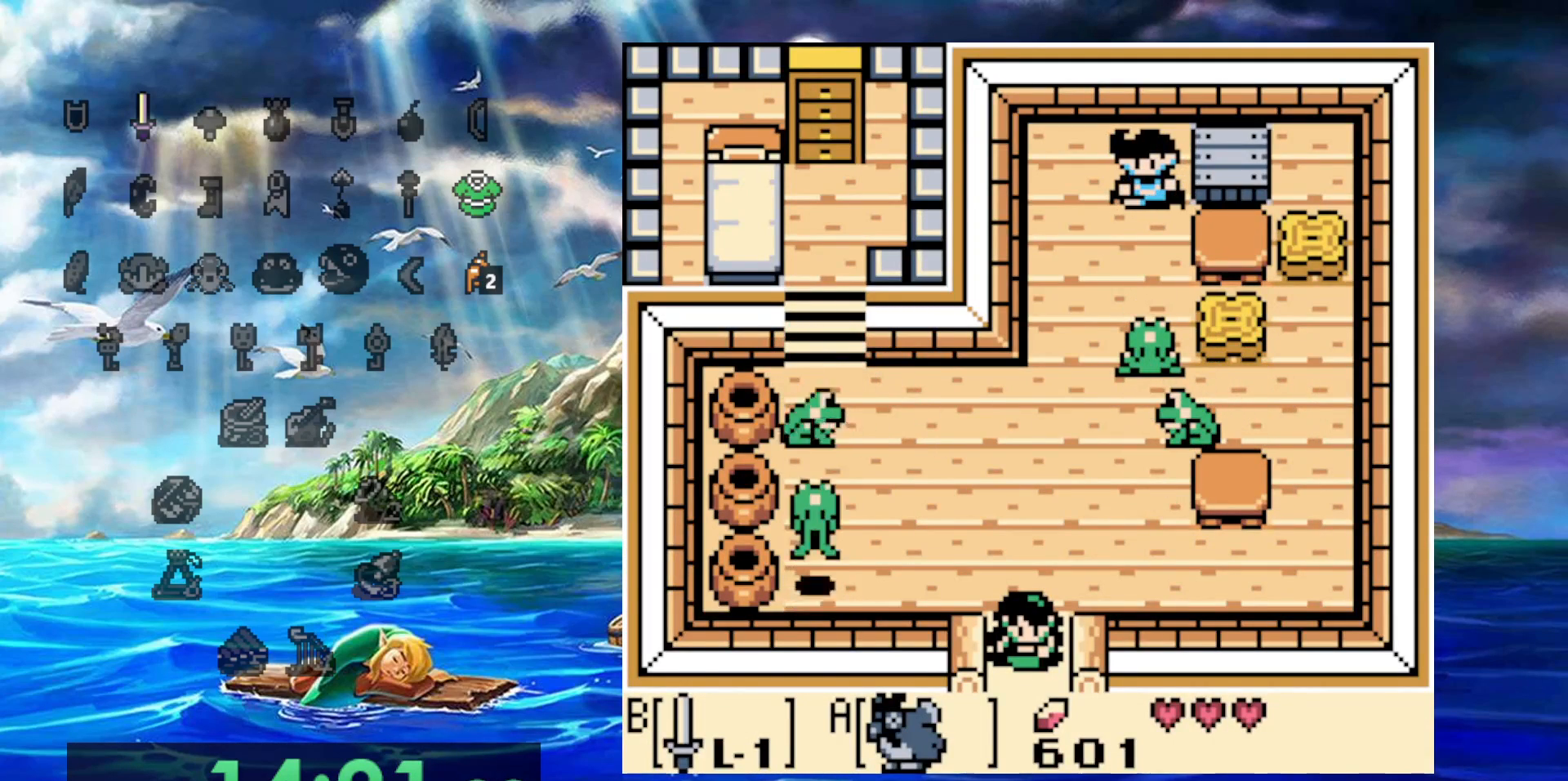
{"dt_ms": 500, "buttons": [], "events": []}
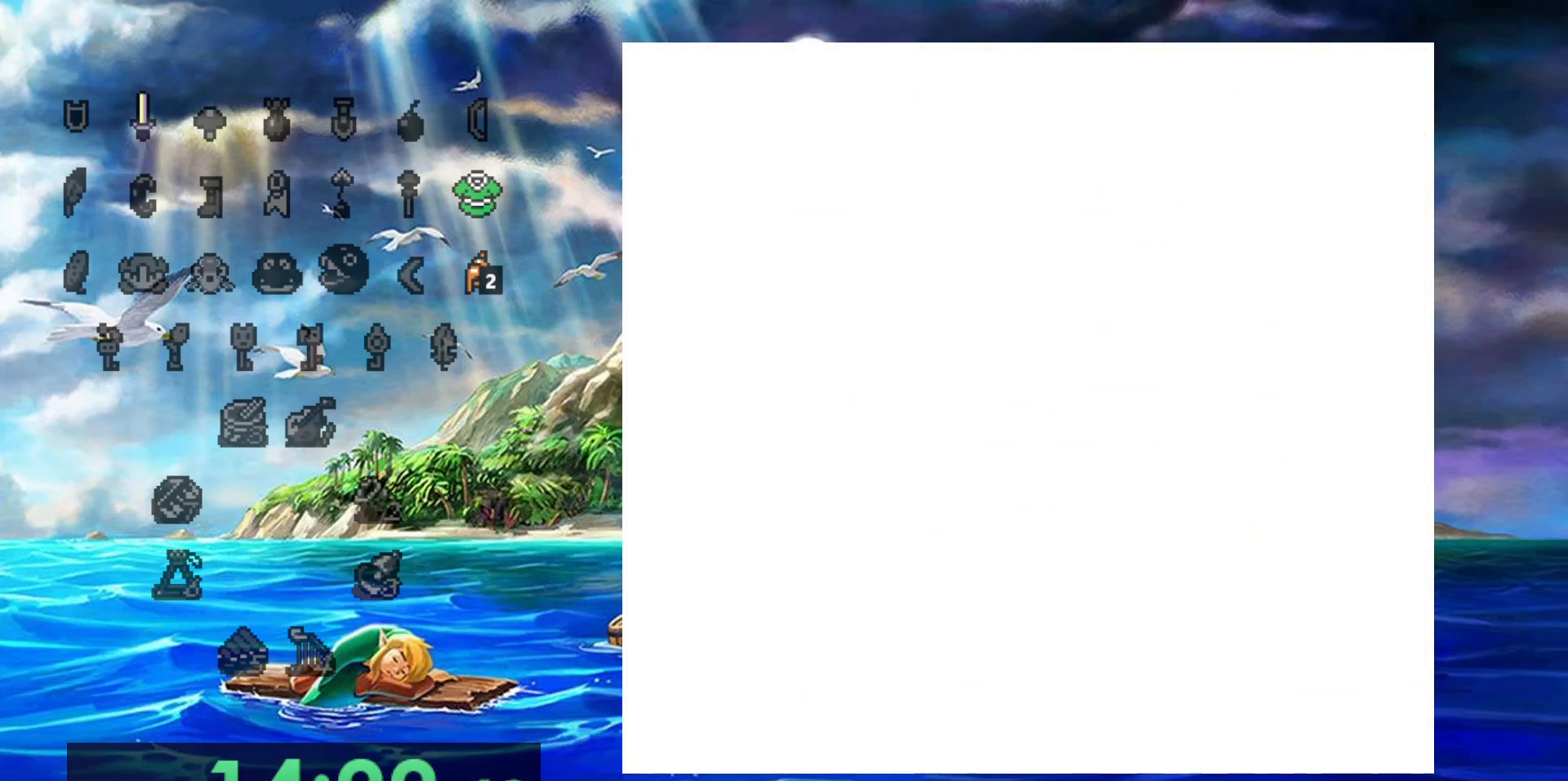
{"dt_ms": 1000, "buttons": ["DPAD_UP"], "events": [[433, "DPAD_RIGHT", "down"], [900, "DPAD_UP", "down"], [917, "DPAD_RIGHT", "up"]]}
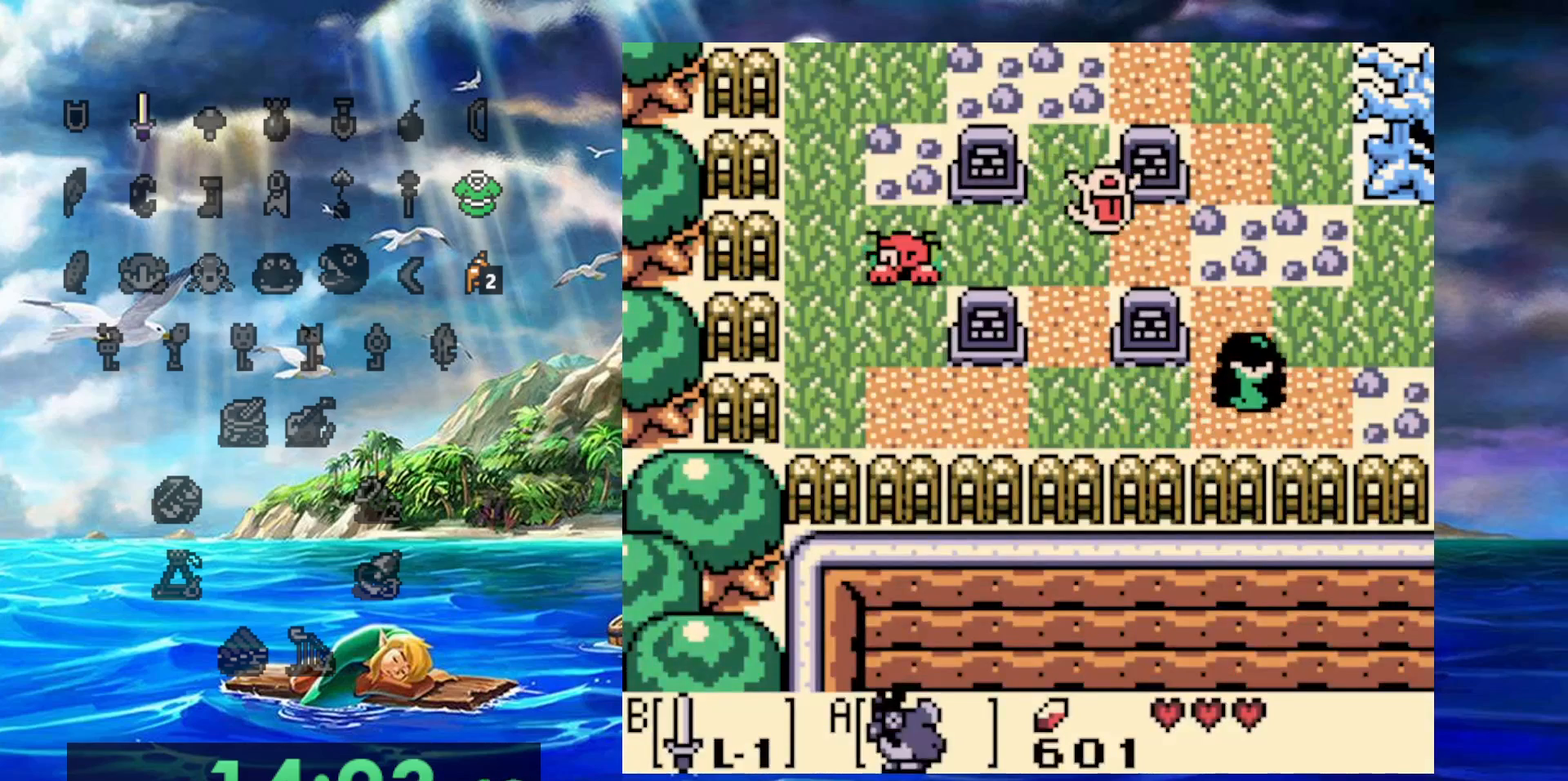
{"dt_ms": 500, "buttons": ["DPAD_UP"], "events": []}
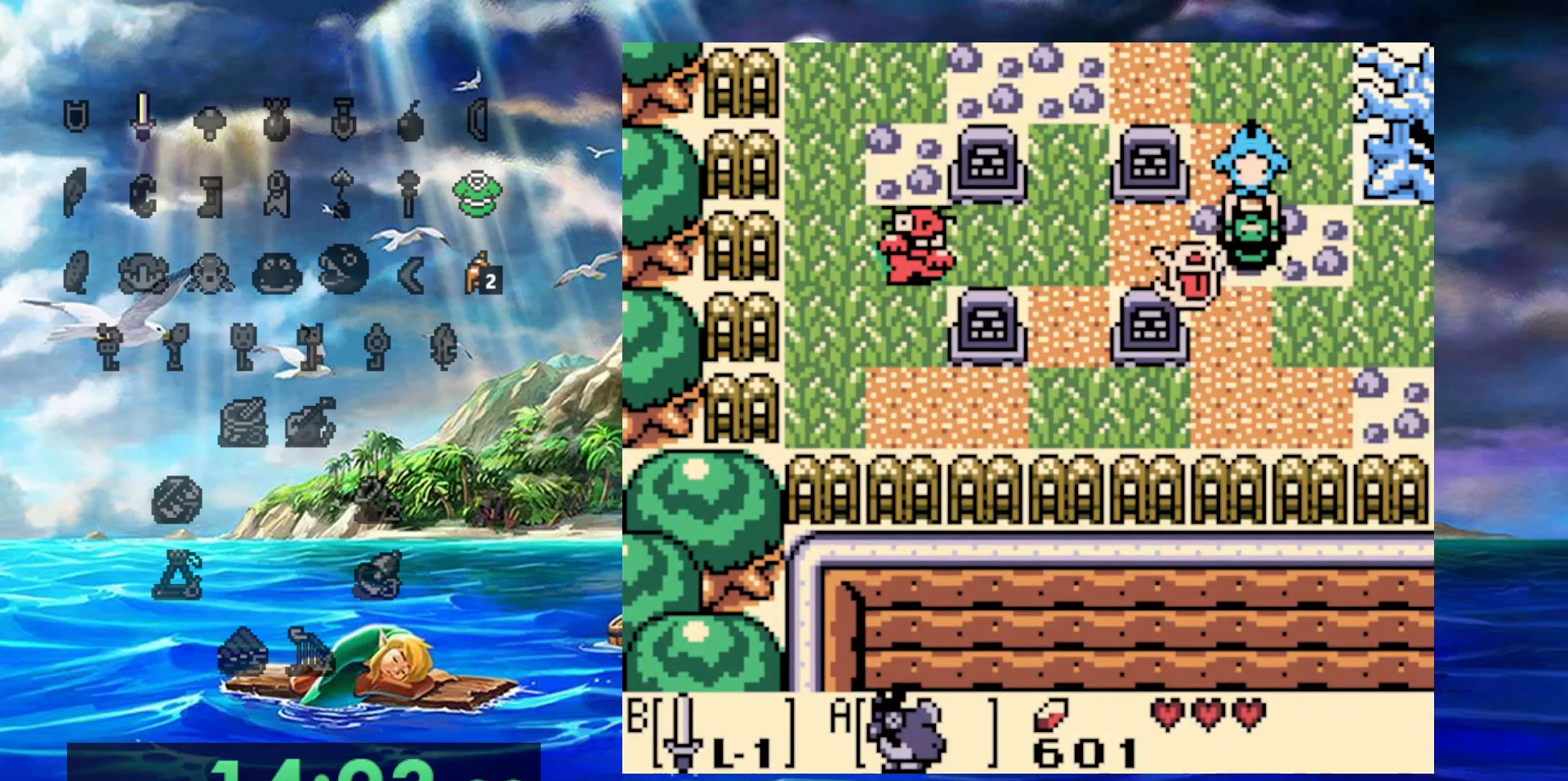
{"dt_ms": 500, "buttons": ["DPAD_UP"], "events": []}
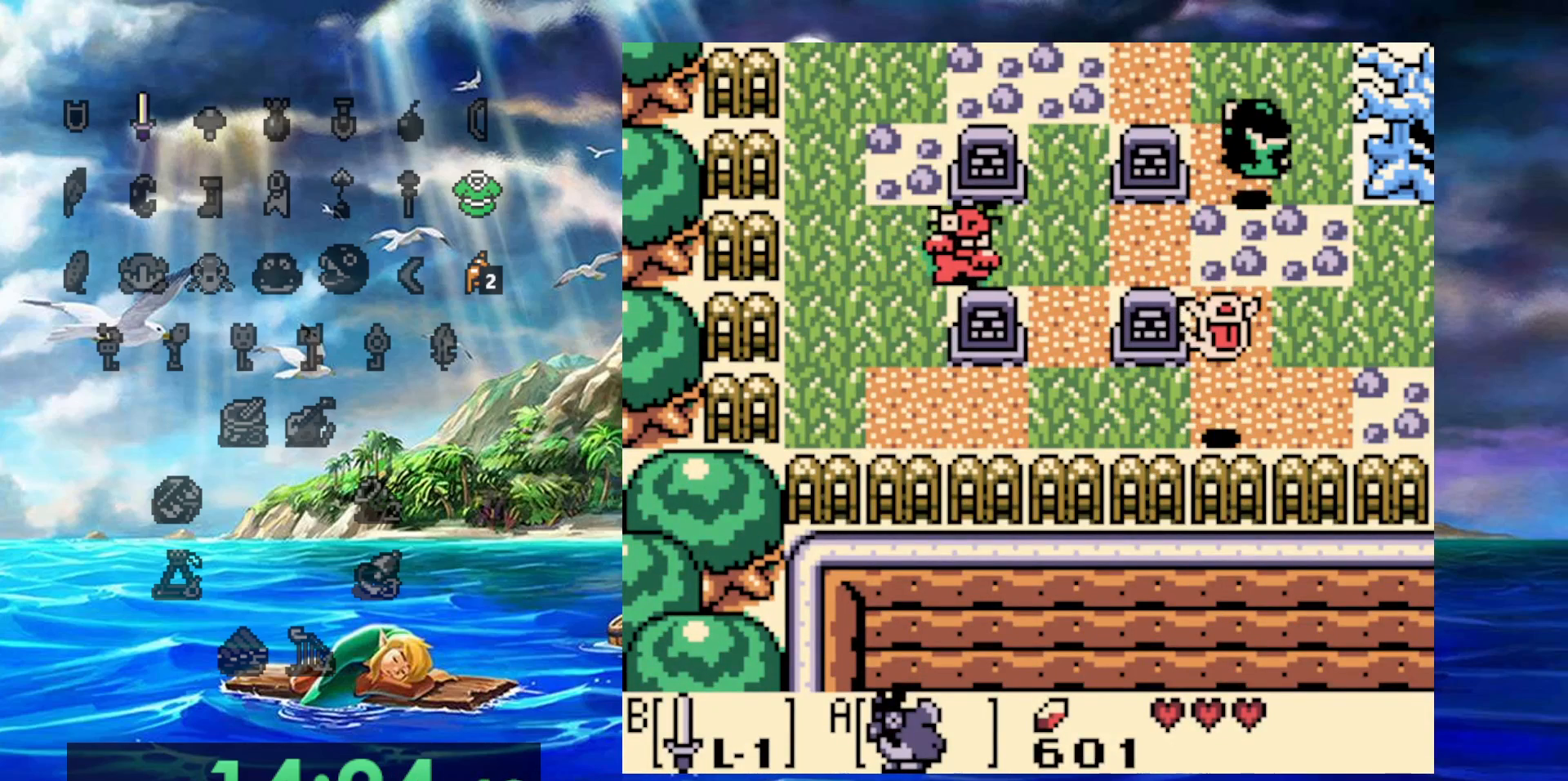
{"dt_ms": 500, "buttons": ["DPAD_UP"], "events": []}
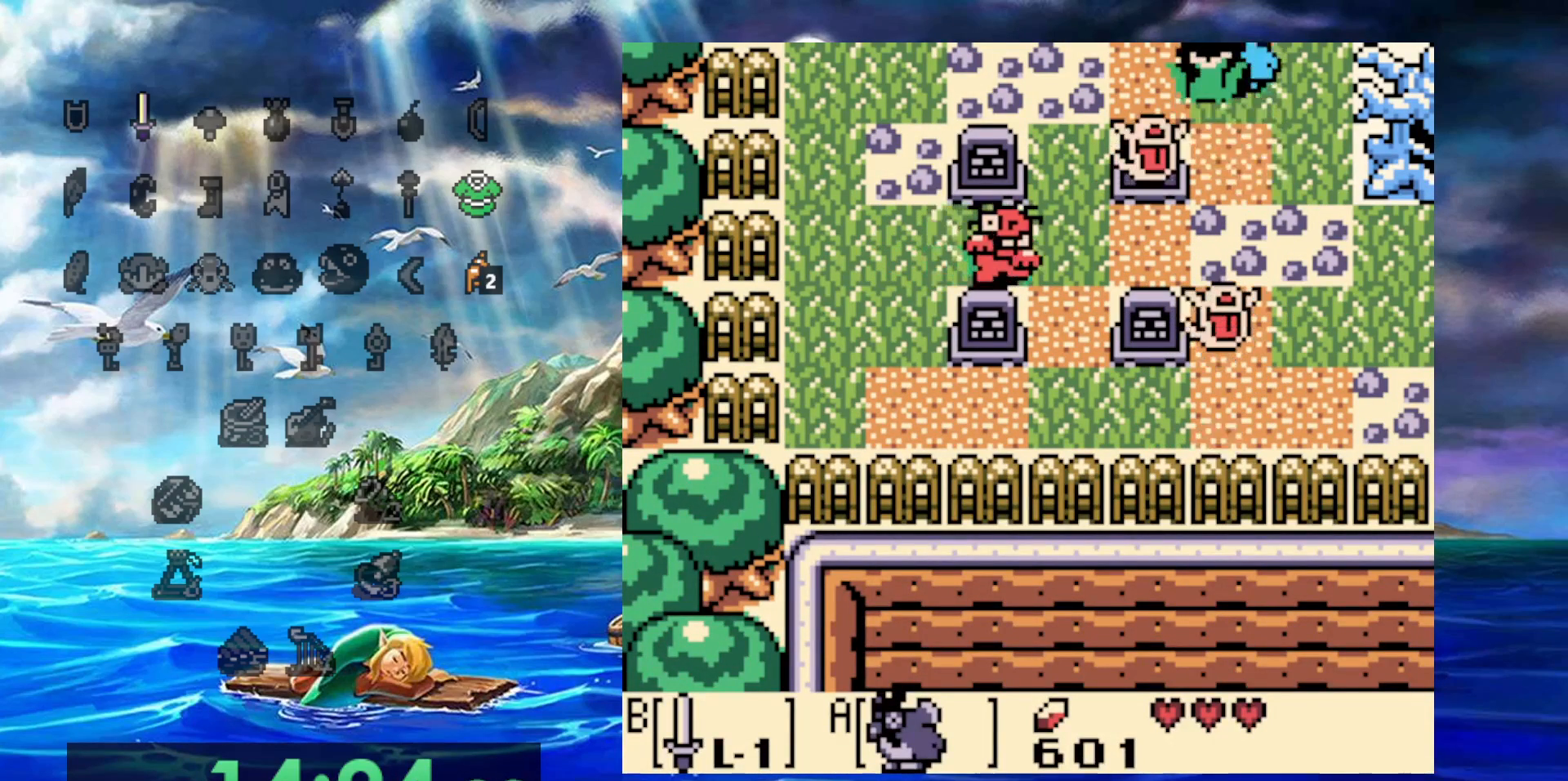
{"dt_ms": 500, "buttons": [], "events": [[183, "DPAD_UP", "up"]]}
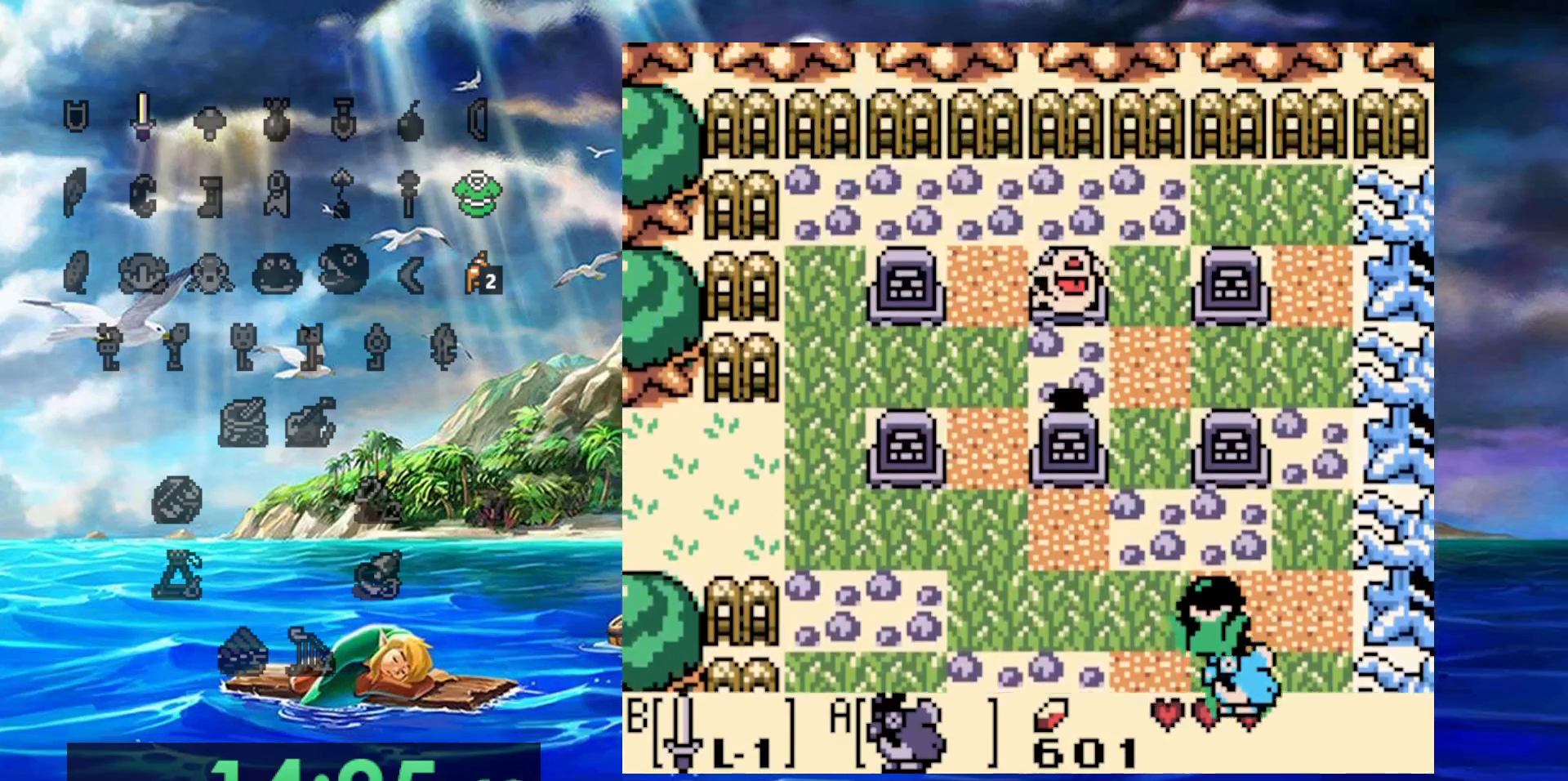
{"dt_ms": 500, "buttons": ["DPAD_UP"], "events": [[367, "DPAD_UP", "down"]]}
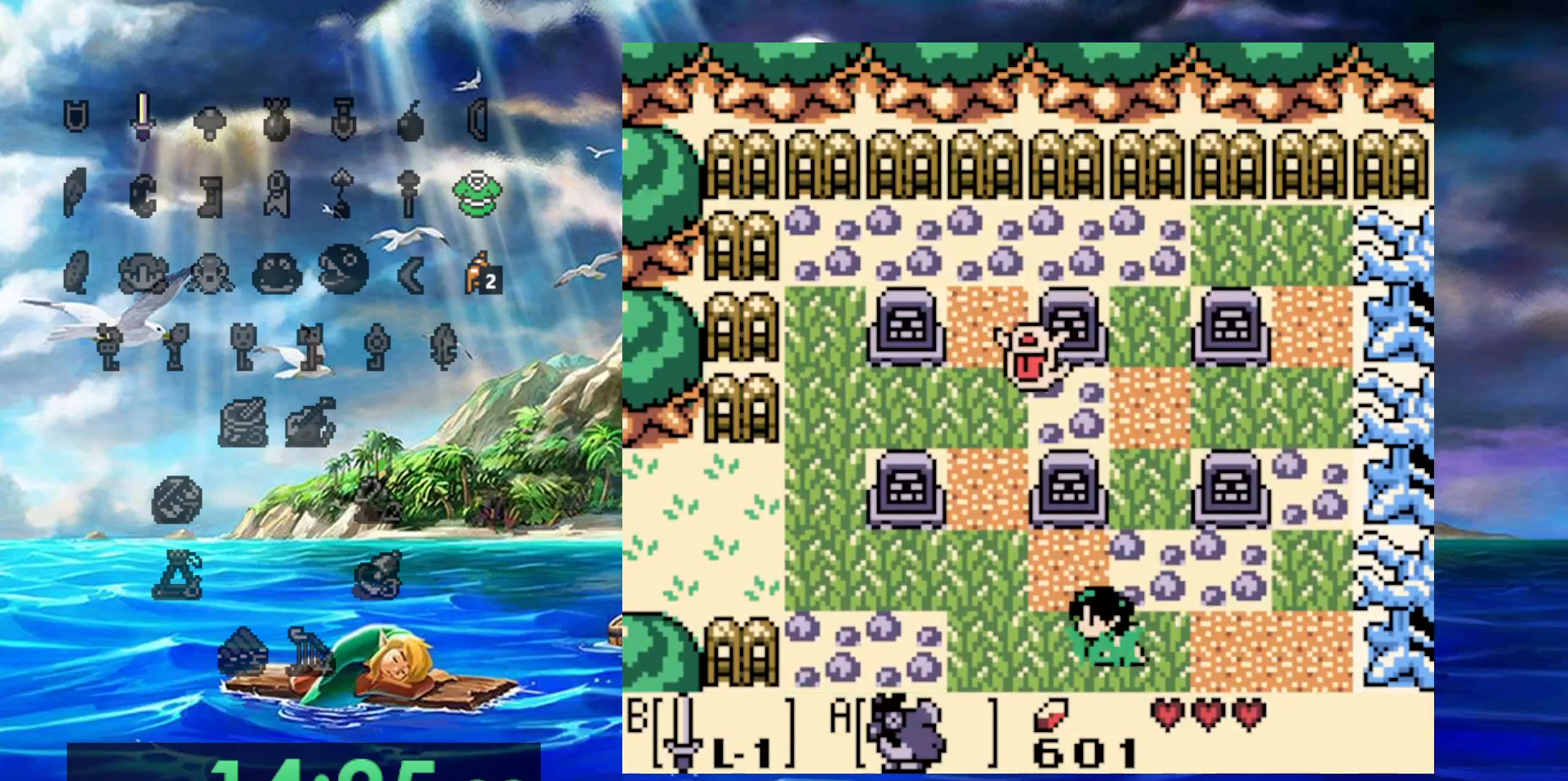
{"dt_ms": 500, "buttons": [], "events": [[233, "DPAD_UP", "up"]]}
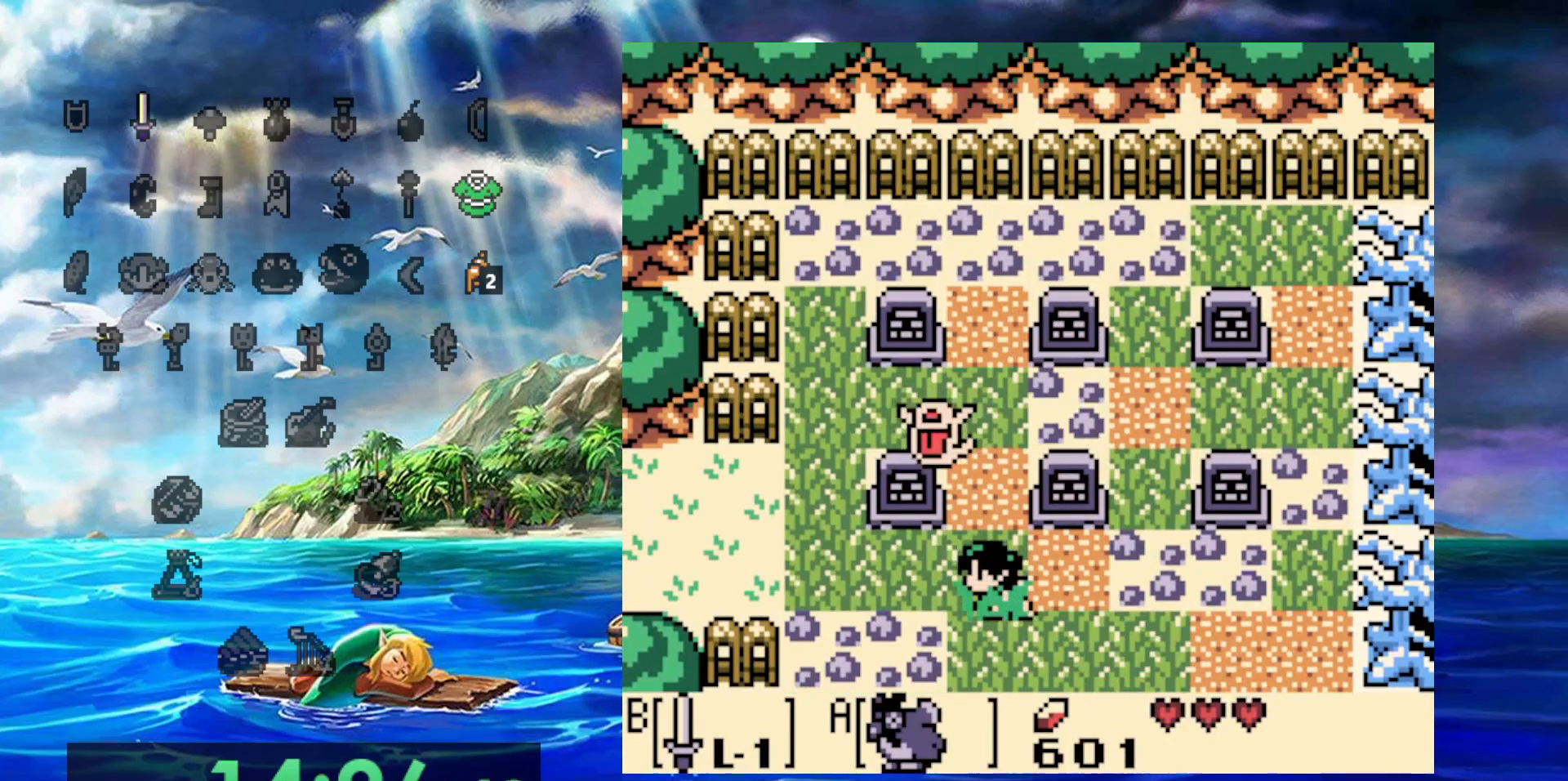
{"dt_ms": 500, "buttons": [], "events": []}
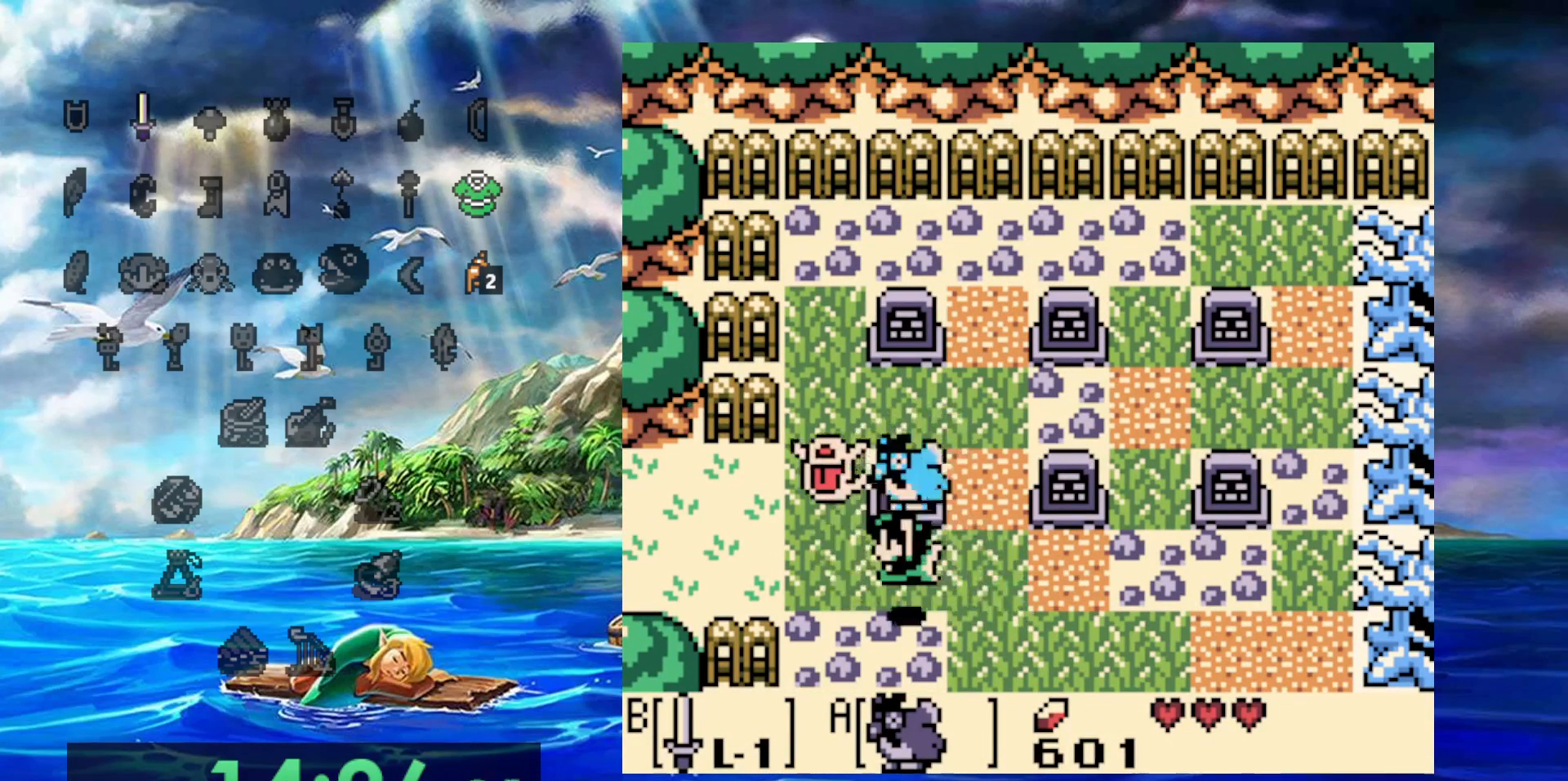
{"dt_ms": 500, "buttons": [], "events": [[317, "DPAD_UP", "down"], [433, "DPAD_UP", "up"]]}
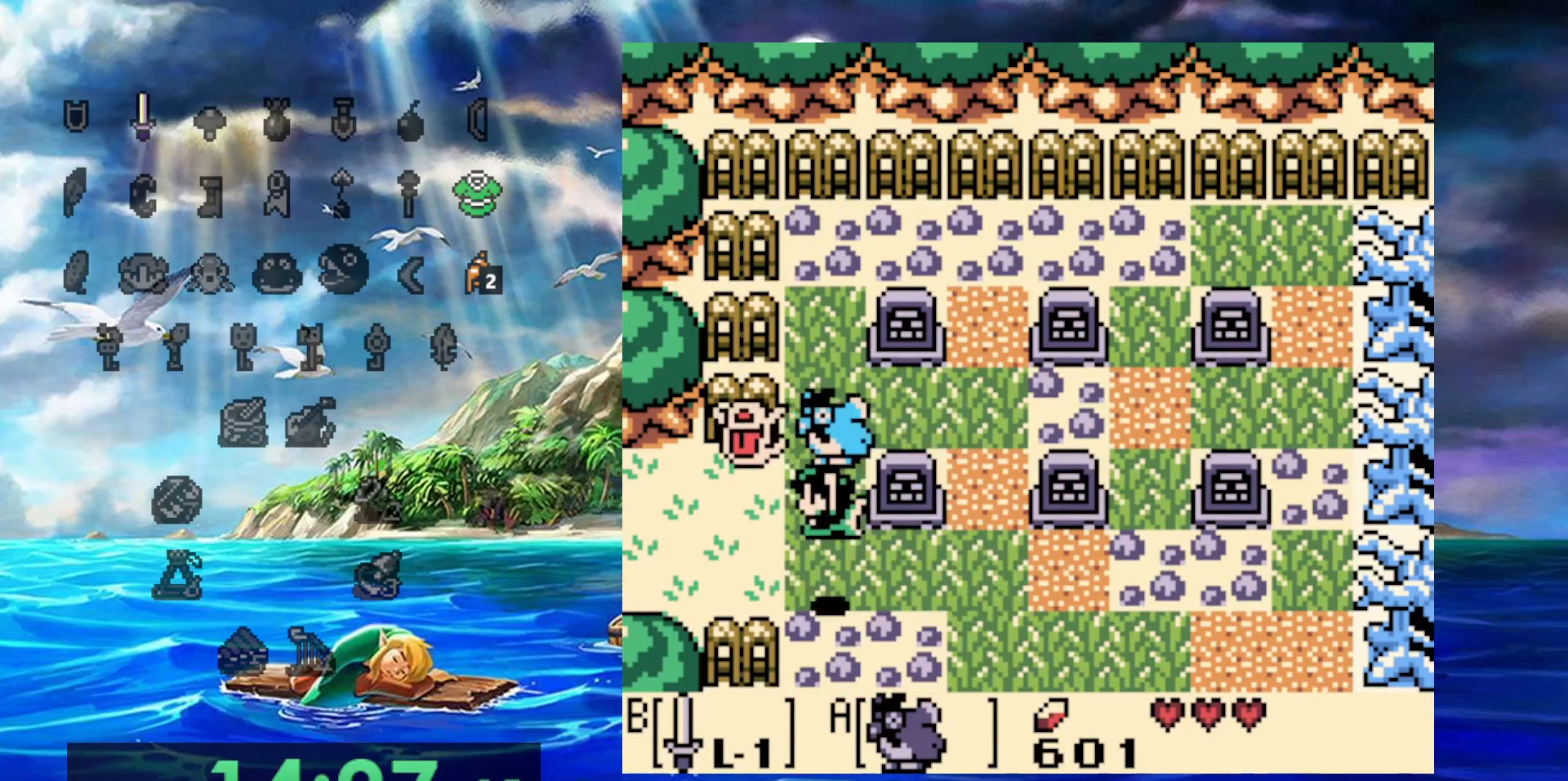
{"dt_ms": 500, "buttons": [], "events": []}
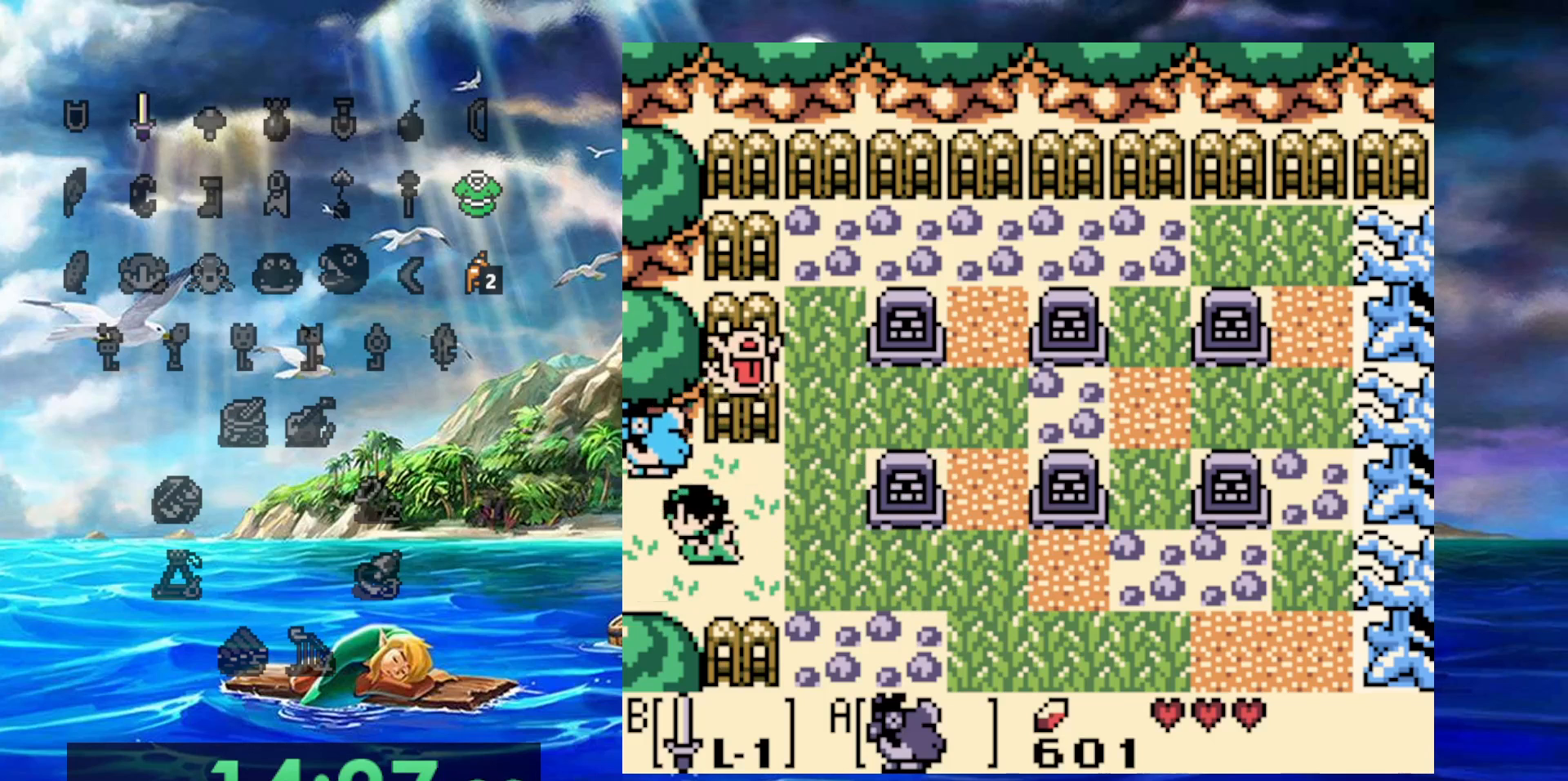
{"dt_ms": 500, "buttons": [], "events": []}
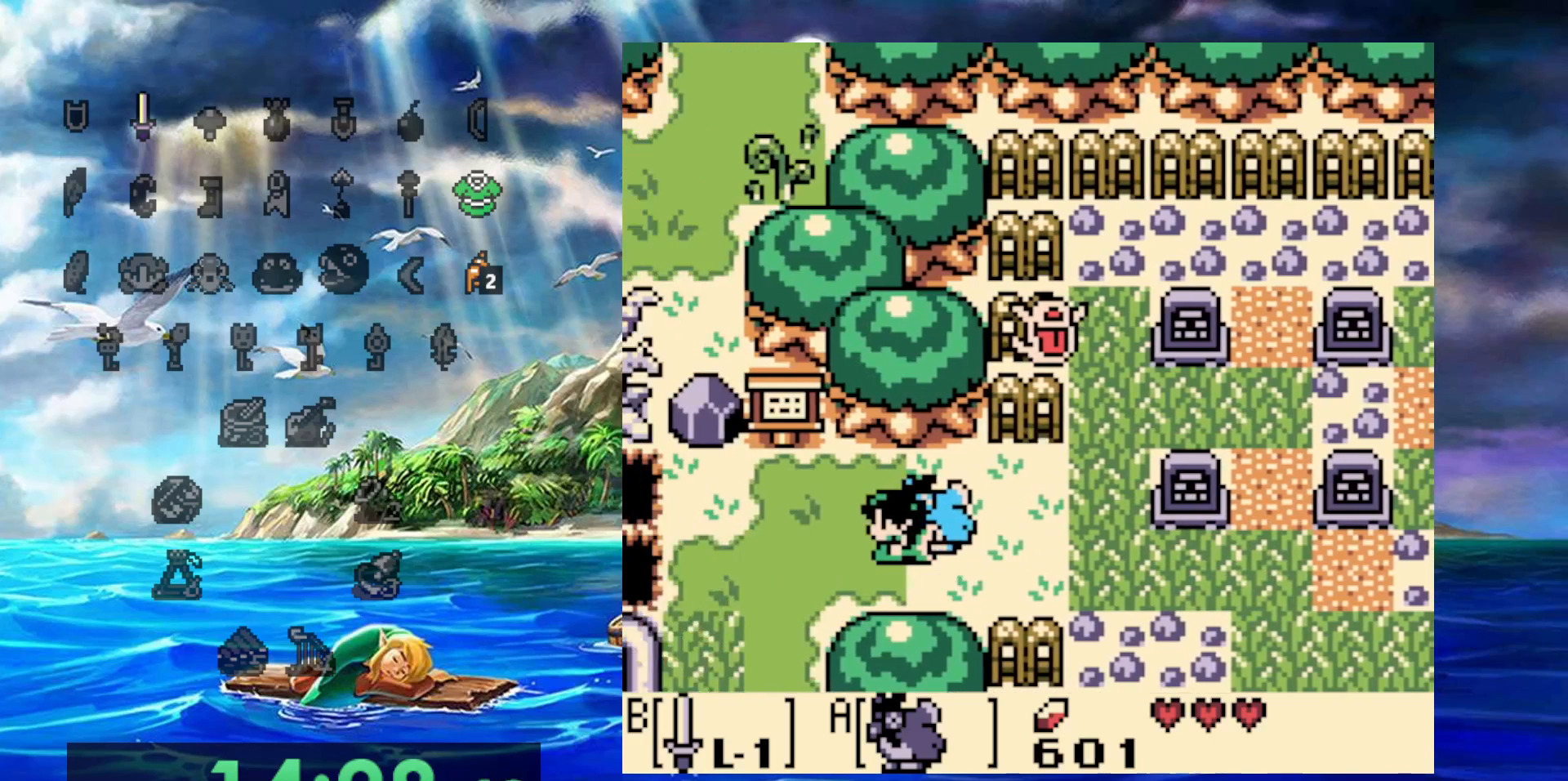
{"dt_ms": 500, "buttons": [], "events": []}
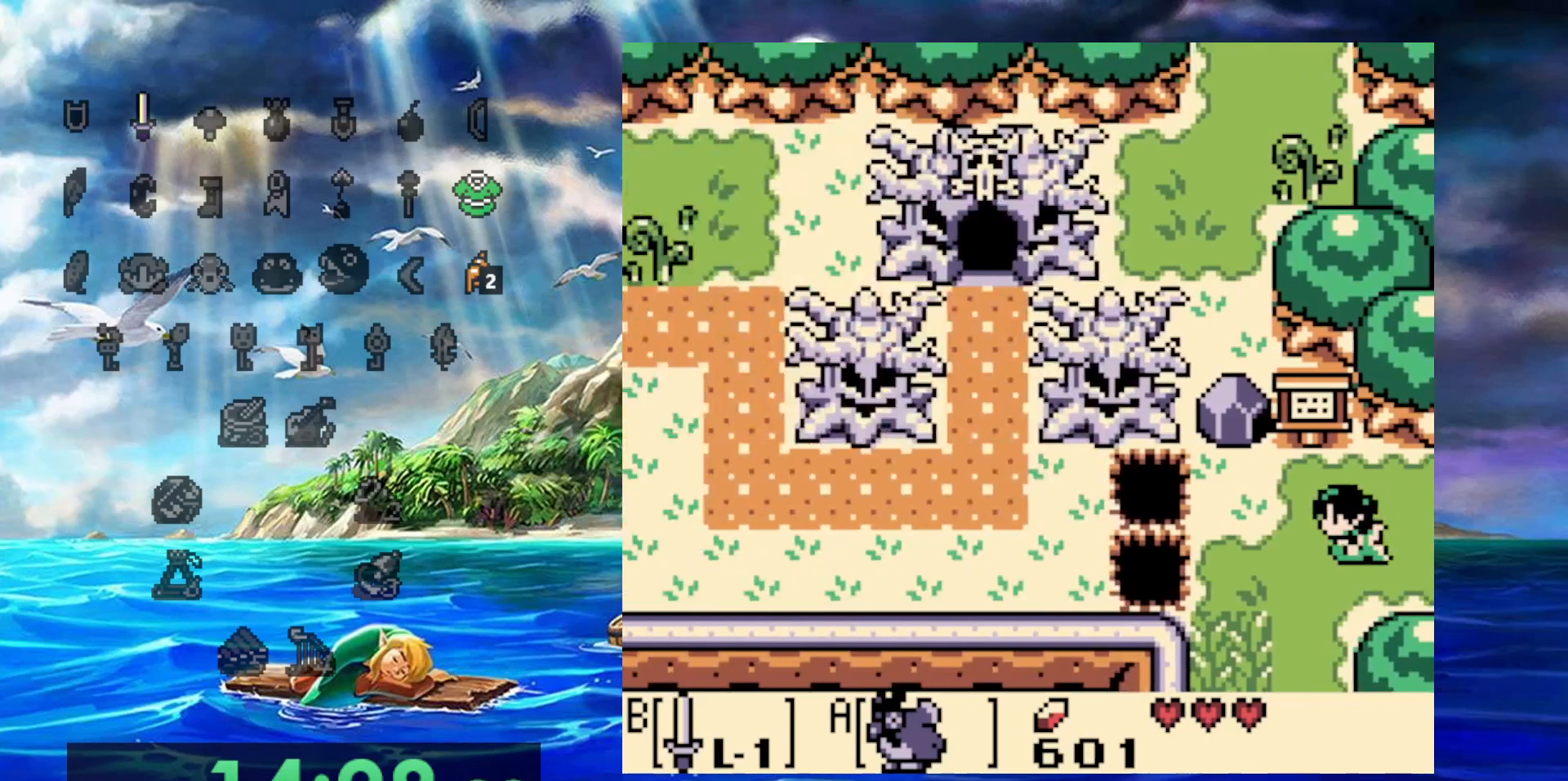
{"dt_ms": 500, "buttons": [], "events": []}